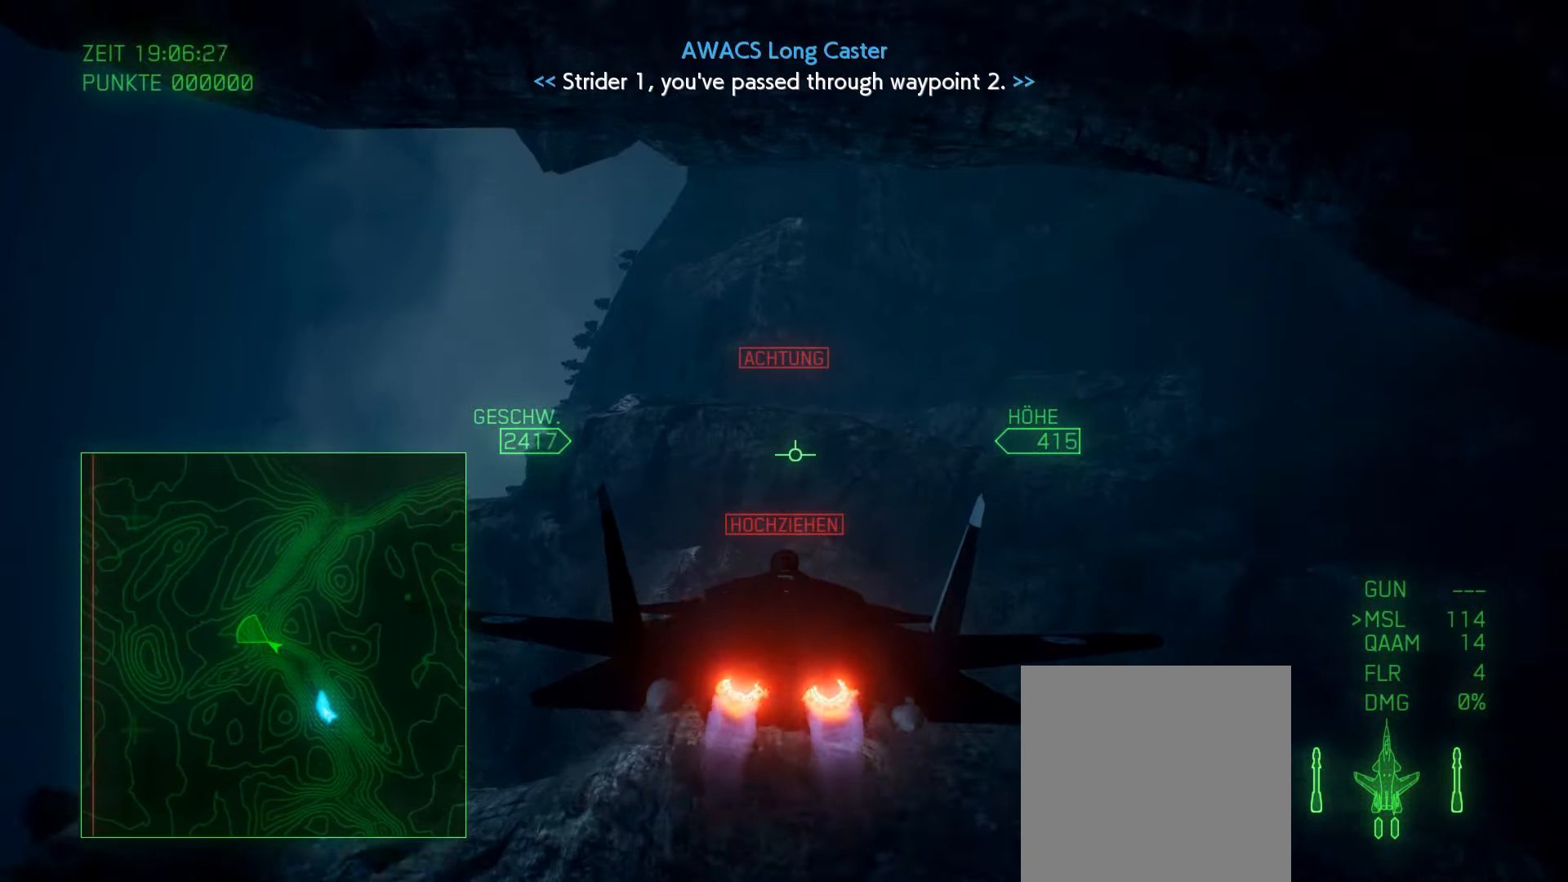
Gameplay with a controller (Xbox layout); each line is a JSON object with the inputs held at the frame after it. "events" lists button and stick changes between this image and that frame as [ms after this image, input, new state], when the widget could be followed in between.
{"buttons": ["R2"], "left_stick": "center", "right_stick": "center", "events": [[350, "left_stick", "down-right"], [484, "left_stick", "center"]]}
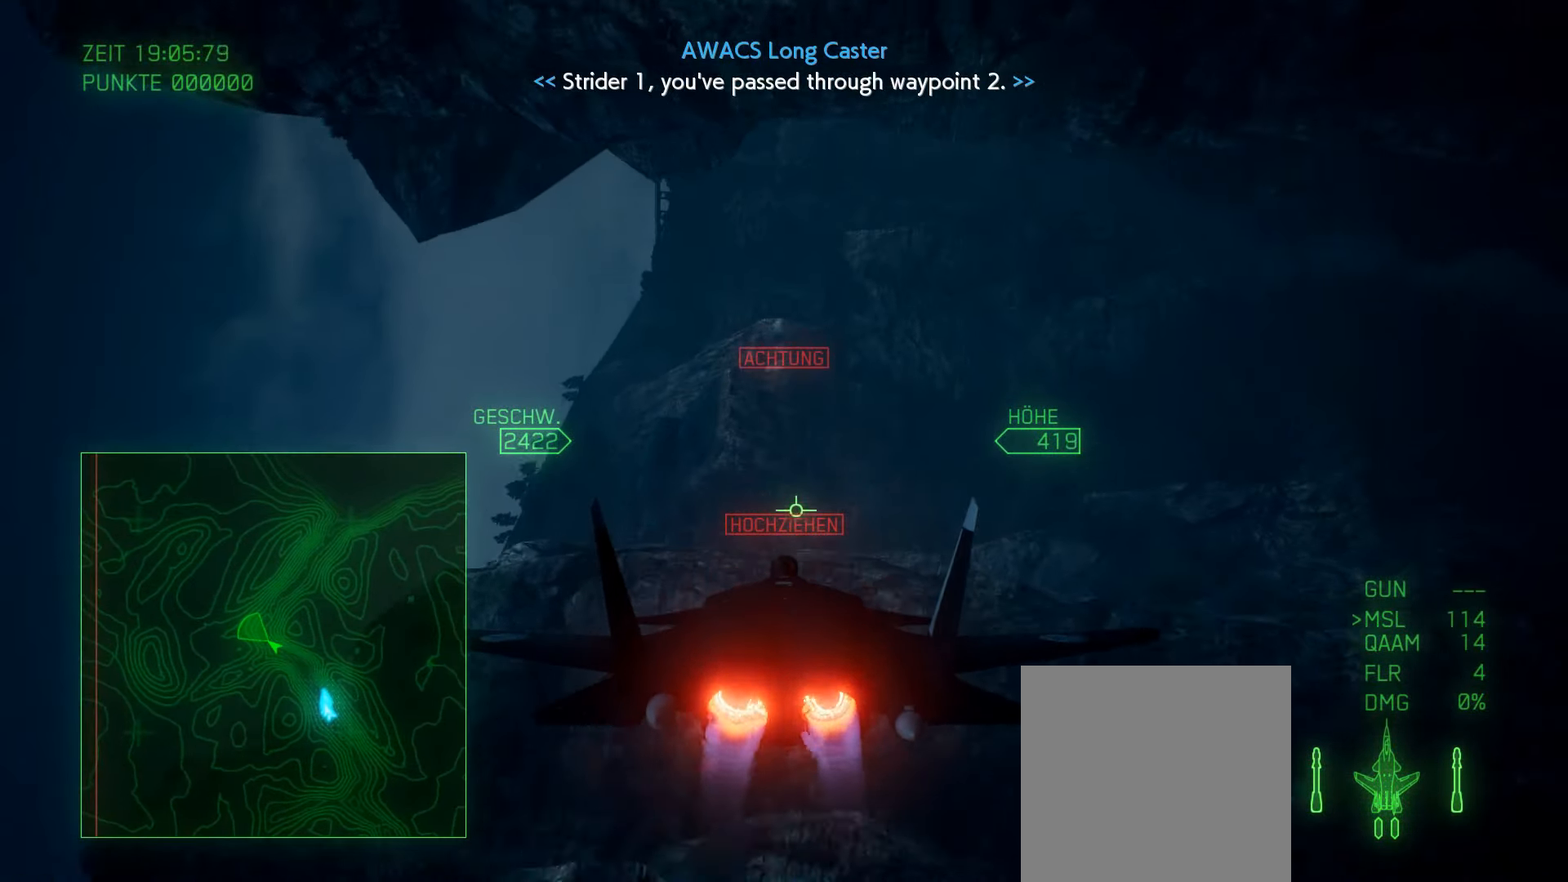
{"buttons": ["R2"], "left_stick": "down", "right_stick": "center", "events": [[167, "R1", "down"], [167, "left_stick", "down"], [350, "R1", "up"], [350, "left_stick", "center"], [417, "left_stick", "down"]]}
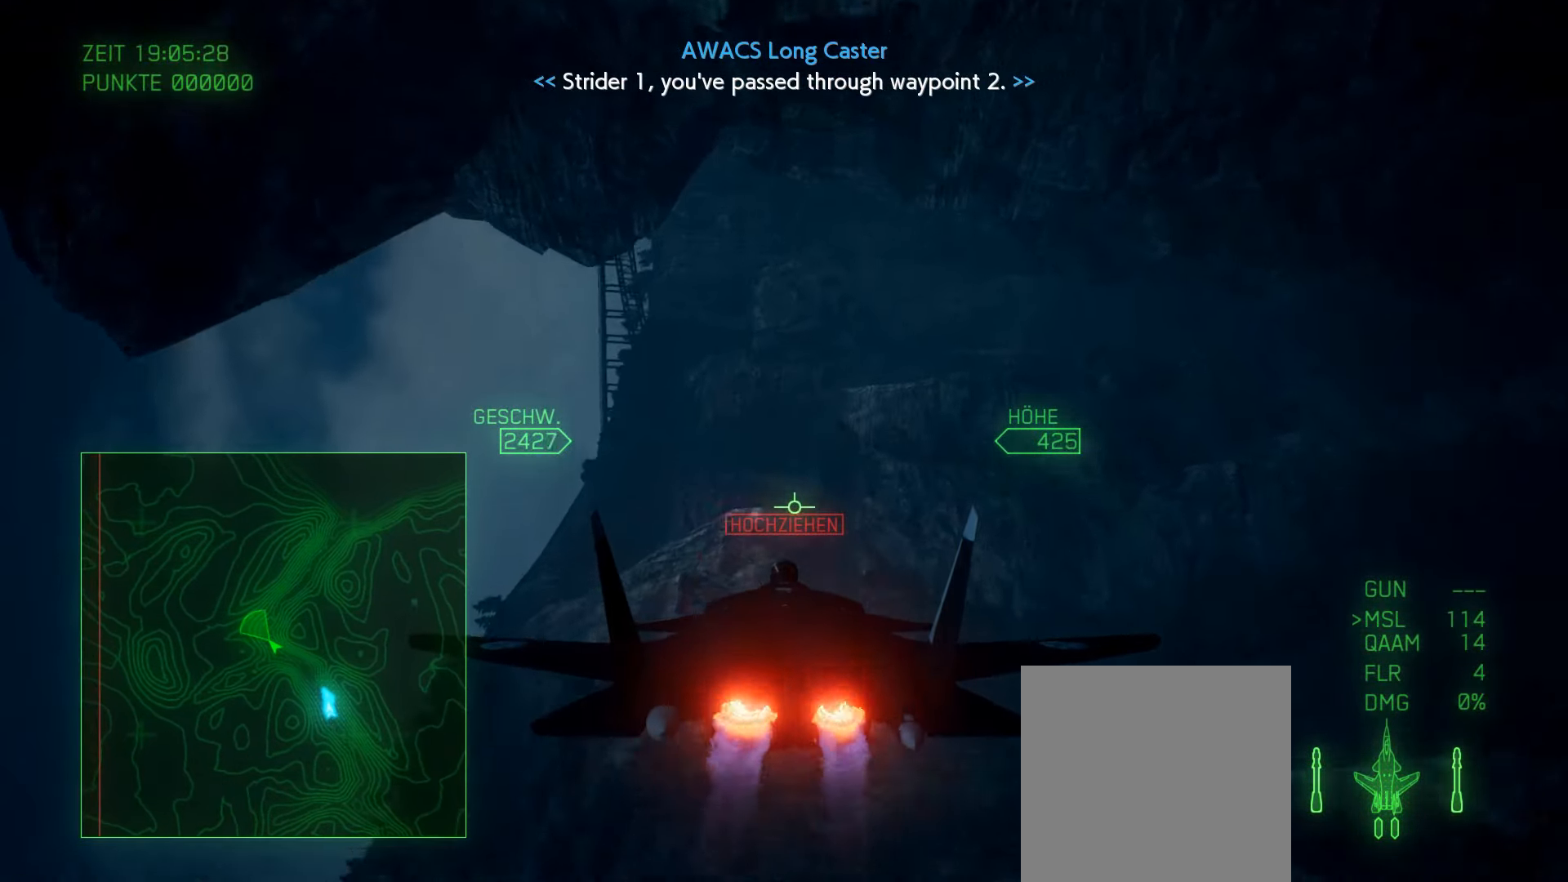
{"buttons": ["R2"], "left_stick": "center", "right_stick": "center", "events": [[17, "left_stick", "down-right"], [134, "left_stick", "center"], [284, "left_stick", "down"], [400, "left_stick", "center"]]}
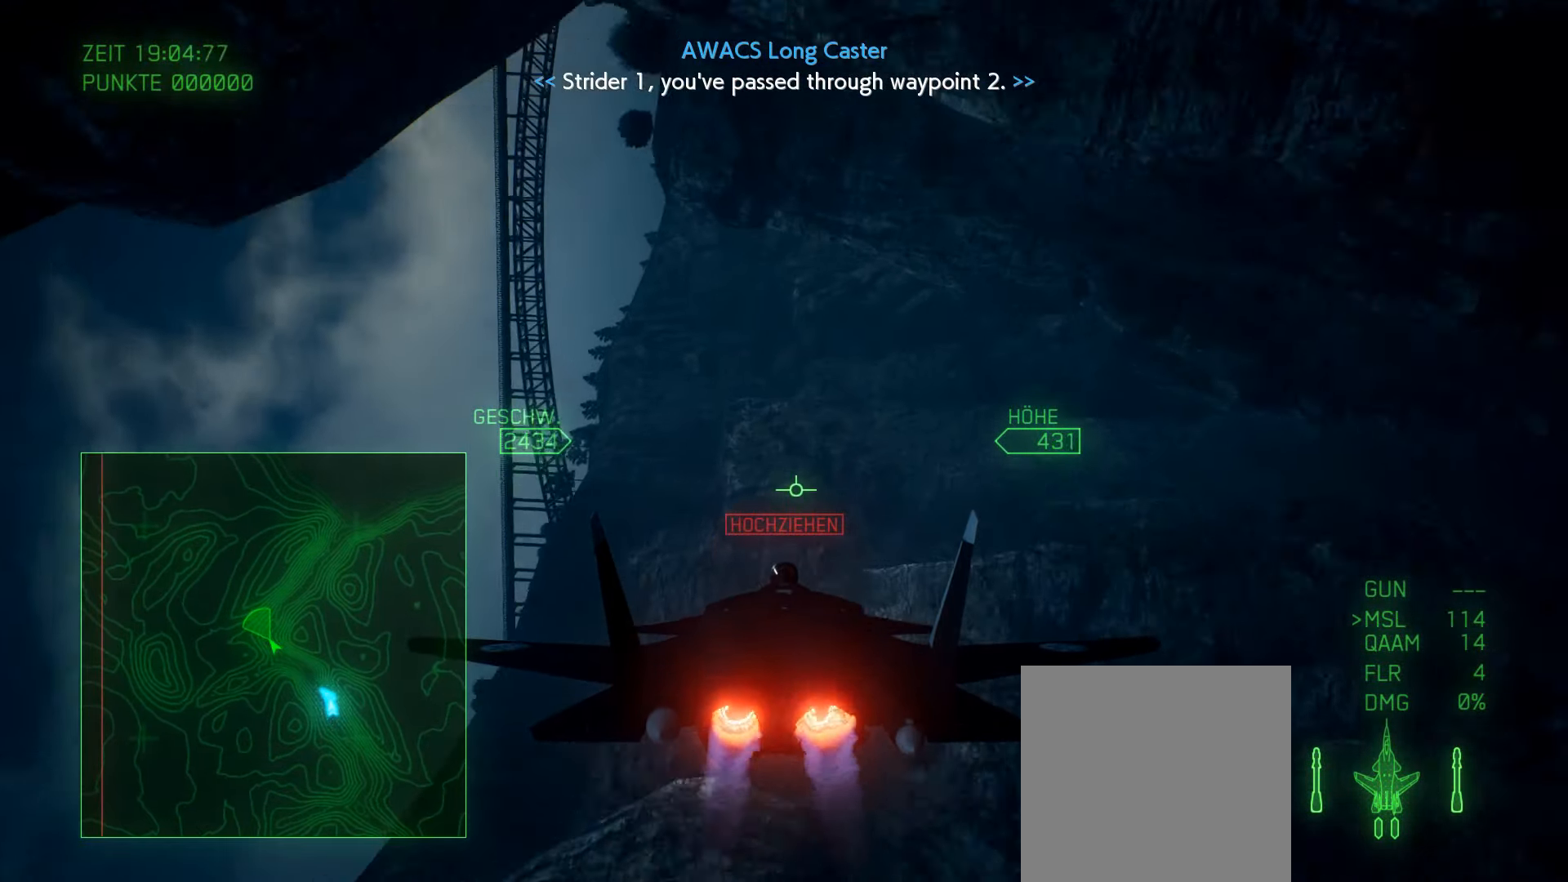
{"buttons": ["R2"], "left_stick": "center", "right_stick": "center", "events": [[50, "left_stick", "right"], [100, "left_stick", "down-right"], [217, "left_stick", "center"], [233, "R1", "down"], [300, "left_stick", "down-right"], [483, "R1", "up"], [483, "left_stick", "center"]]}
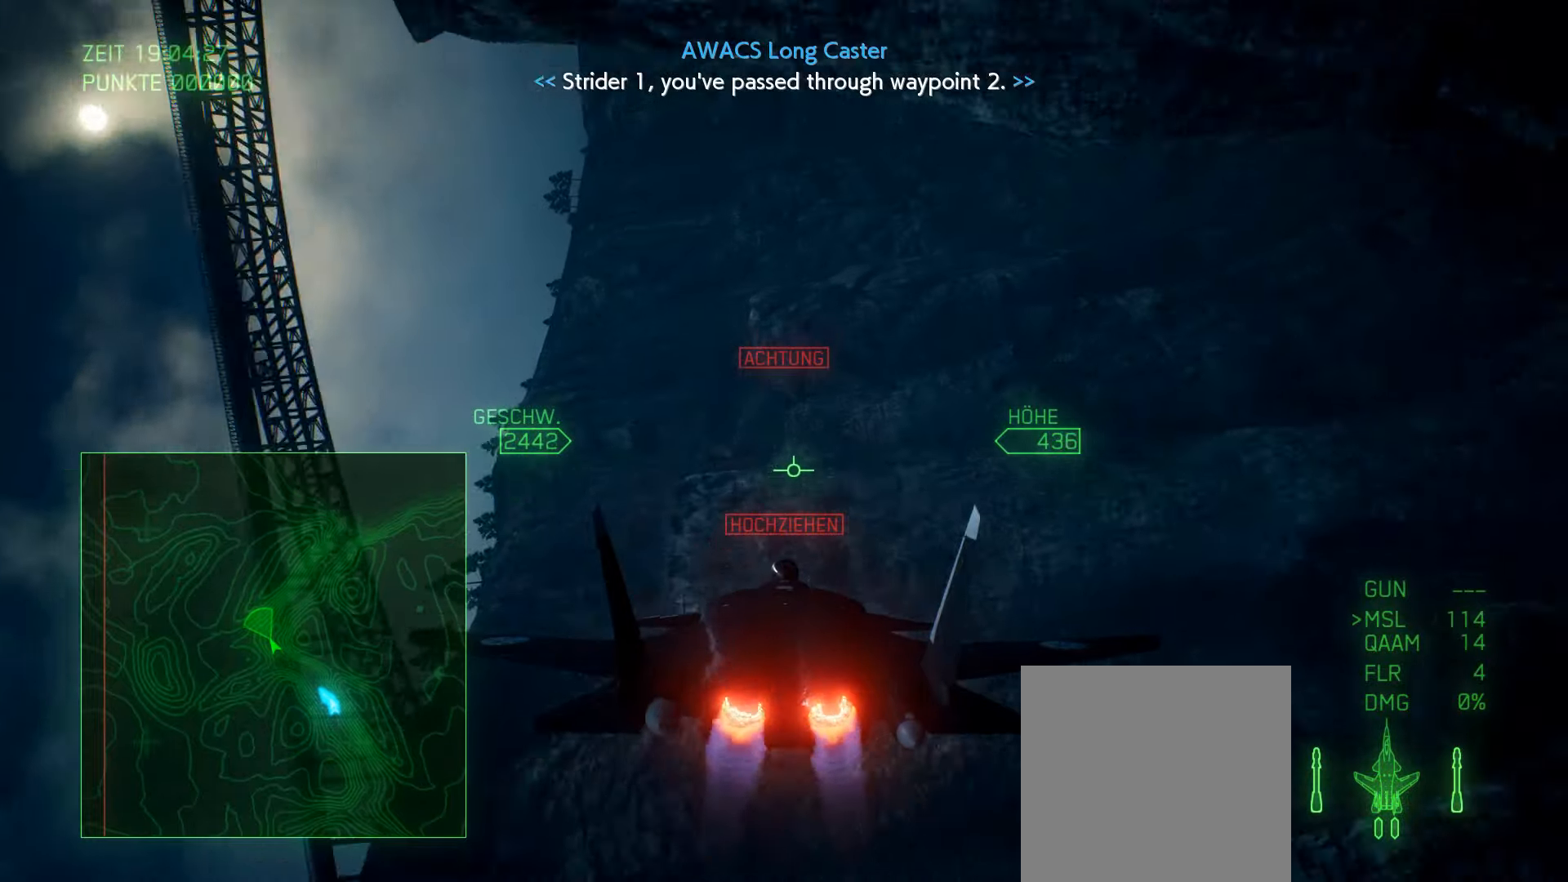
{"buttons": ["L2"], "left_stick": "down", "right_stick": "center", "events": [[33, "left_stick", "down"], [383, "L2", "down"], [383, "R2", "up"]]}
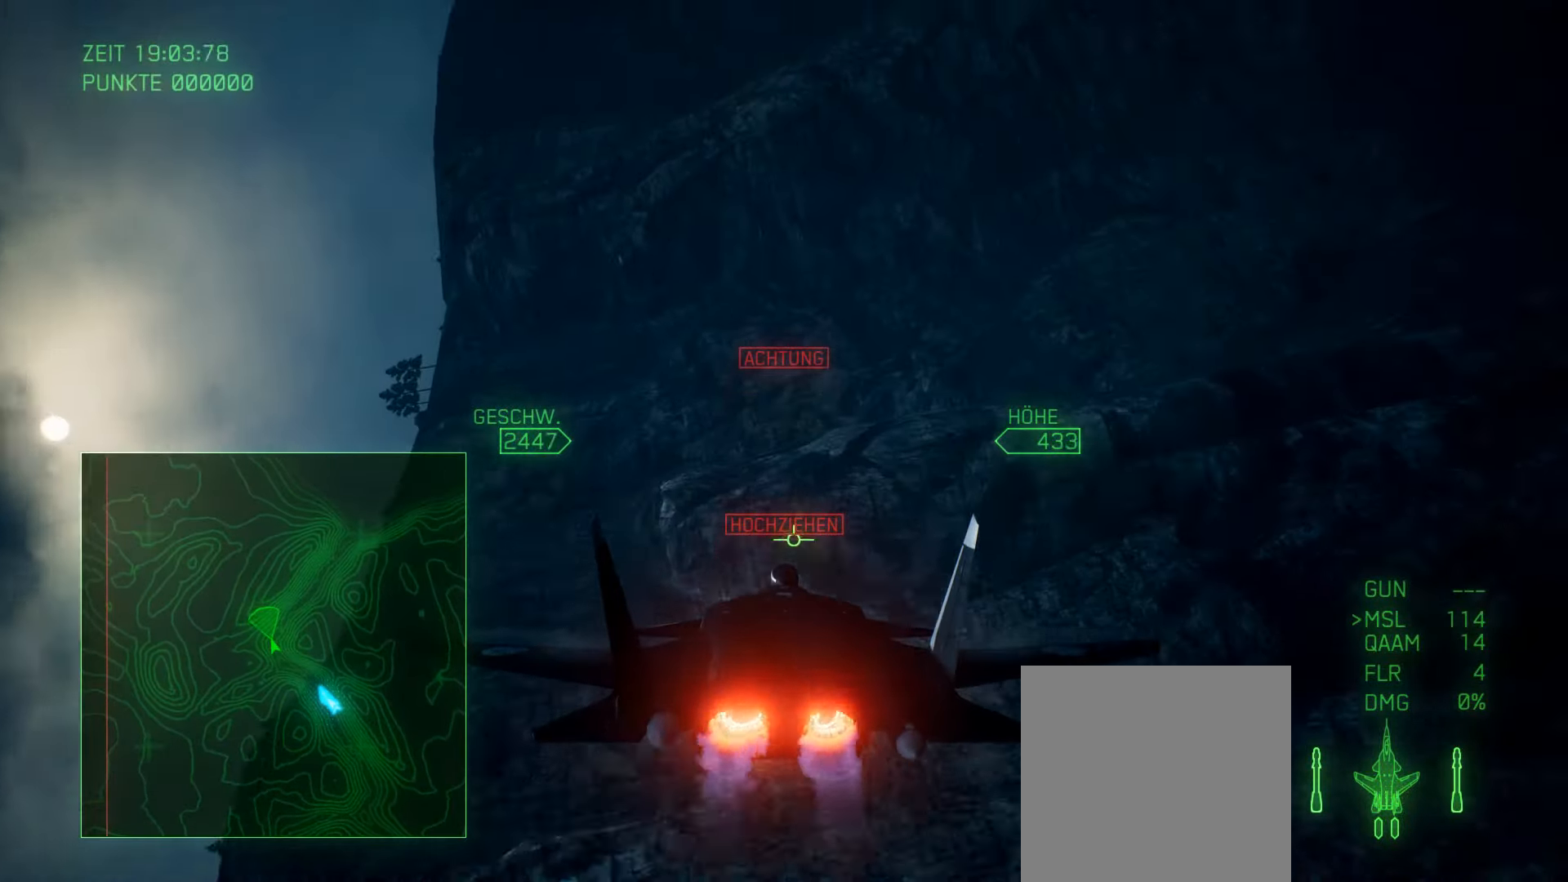
{"buttons": ["L2"], "left_stick": "down", "right_stick": "center", "events": [[150, "L2", "up"], [216, "L2", "down"]]}
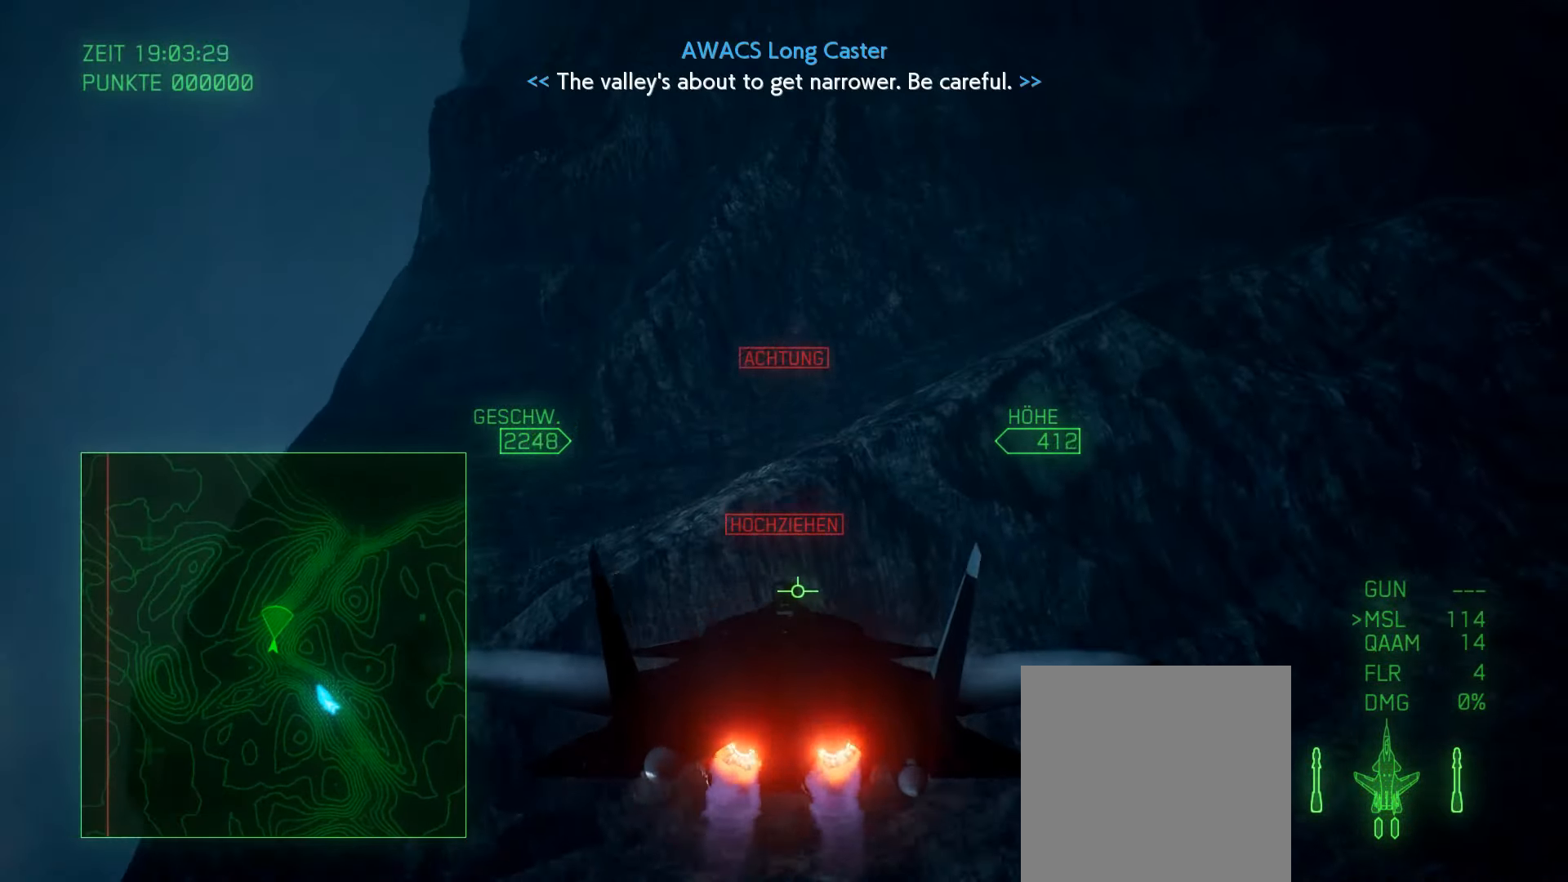
{"buttons": [], "left_stick": "left", "right_stick": "center", "events": [[450, "L2", "up"], [466, "left_stick", "left"]]}
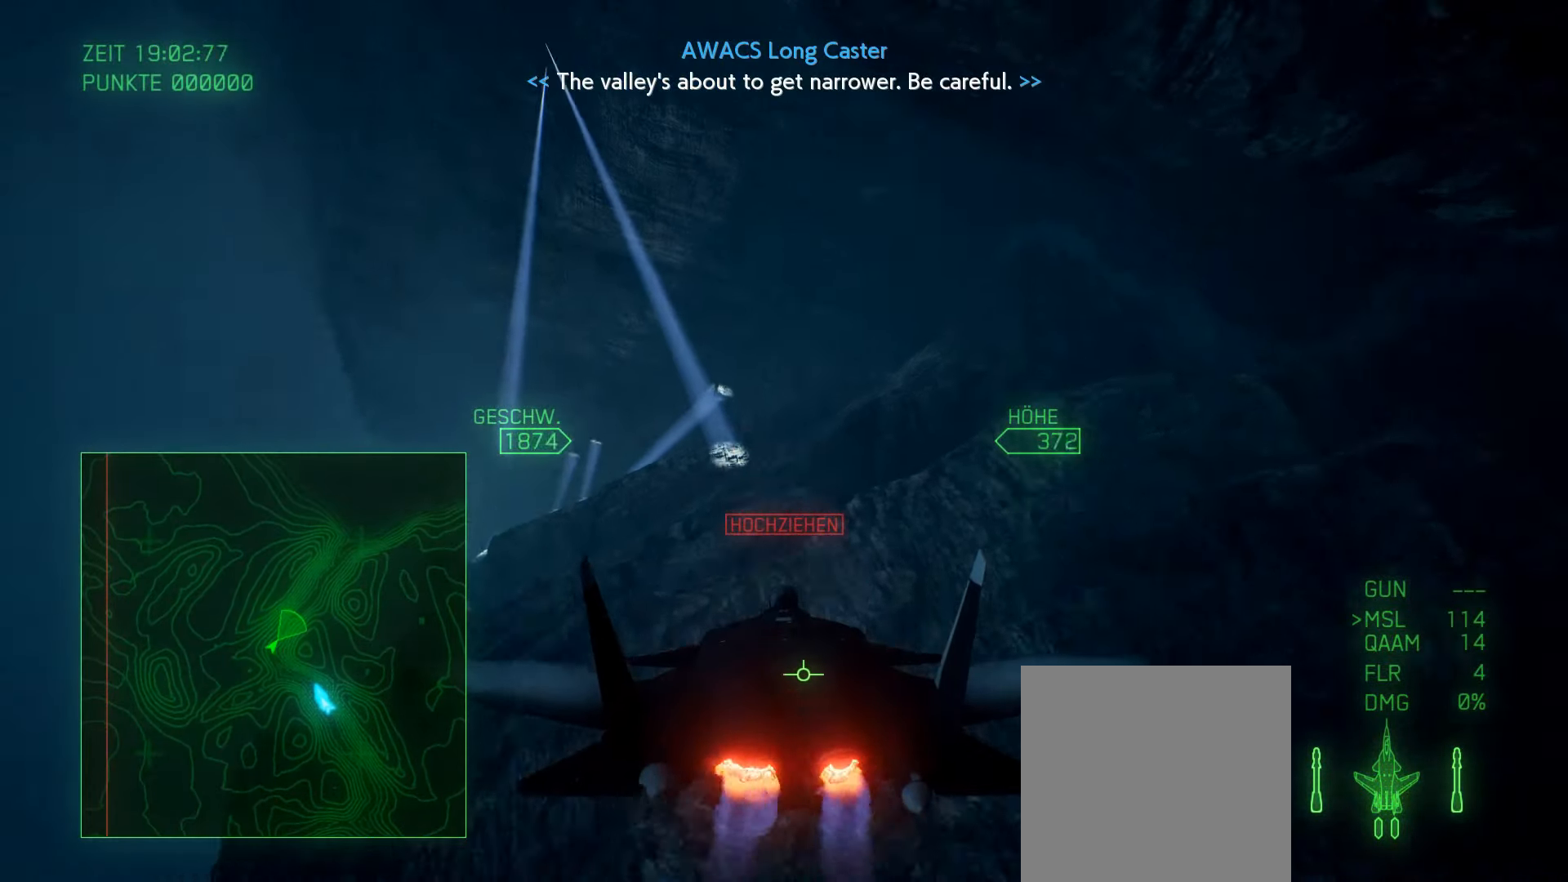
{"buttons": [], "left_stick": "down-left", "right_stick": "center", "events": [[50, "left_stick", "up-left"], [133, "R2", "down"], [366, "left_stick", "down-left"], [483, "R2", "up"]]}
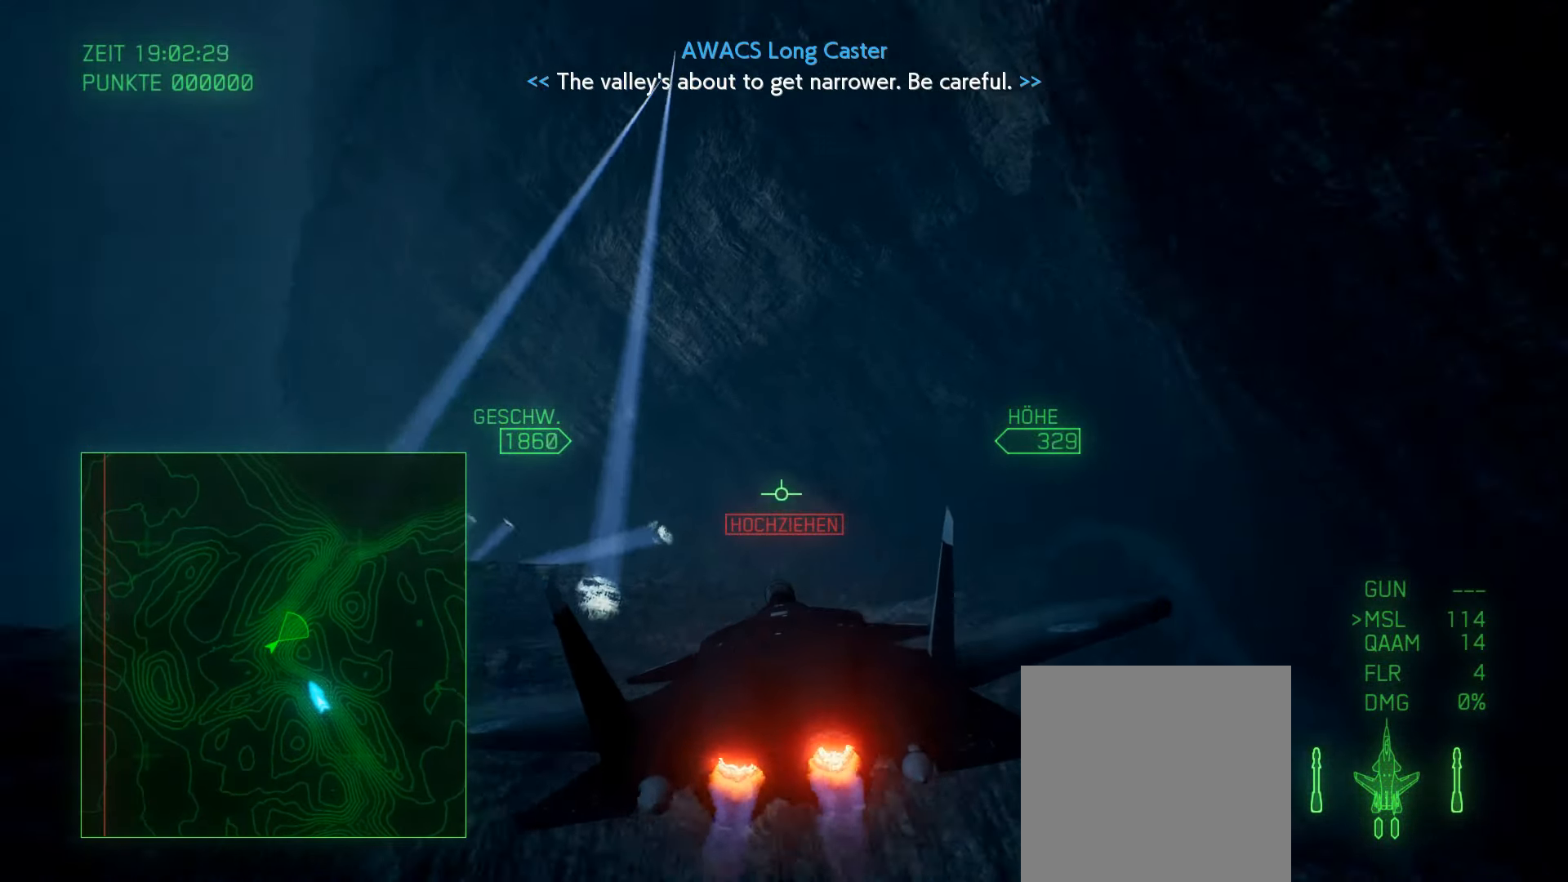
{"buttons": [], "left_stick": "down", "right_stick": "center", "events": [[383, "R2", "down"], [383, "left_stick", "down"], [483, "R2", "up"]]}
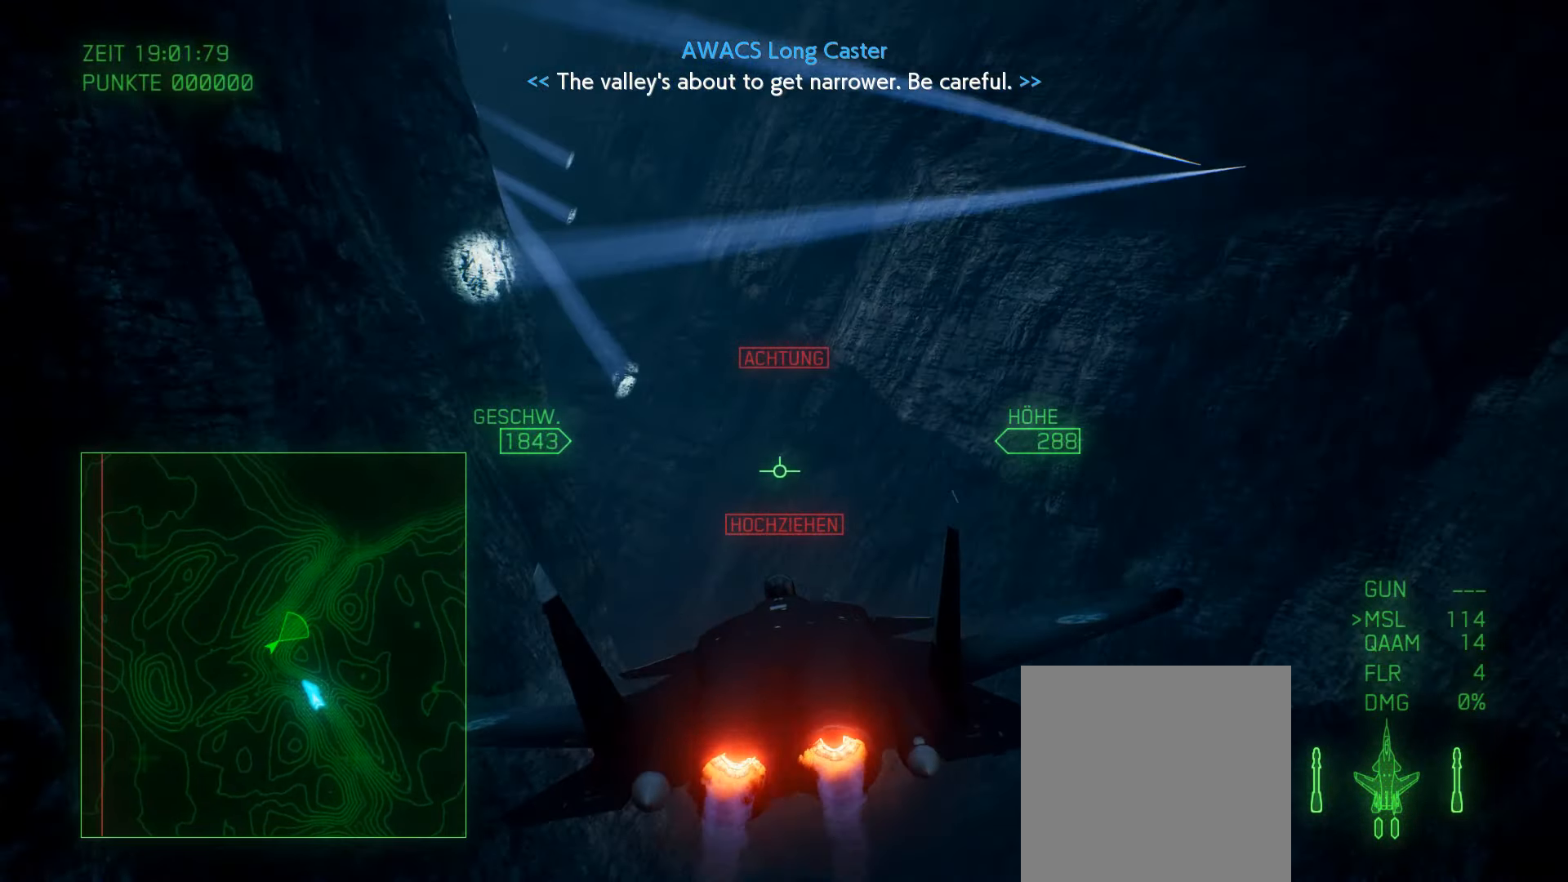
{"buttons": ["L1"], "left_stick": "center", "right_stick": "center", "events": [[50, "L1", "down"], [183, "left_stick", "center"]]}
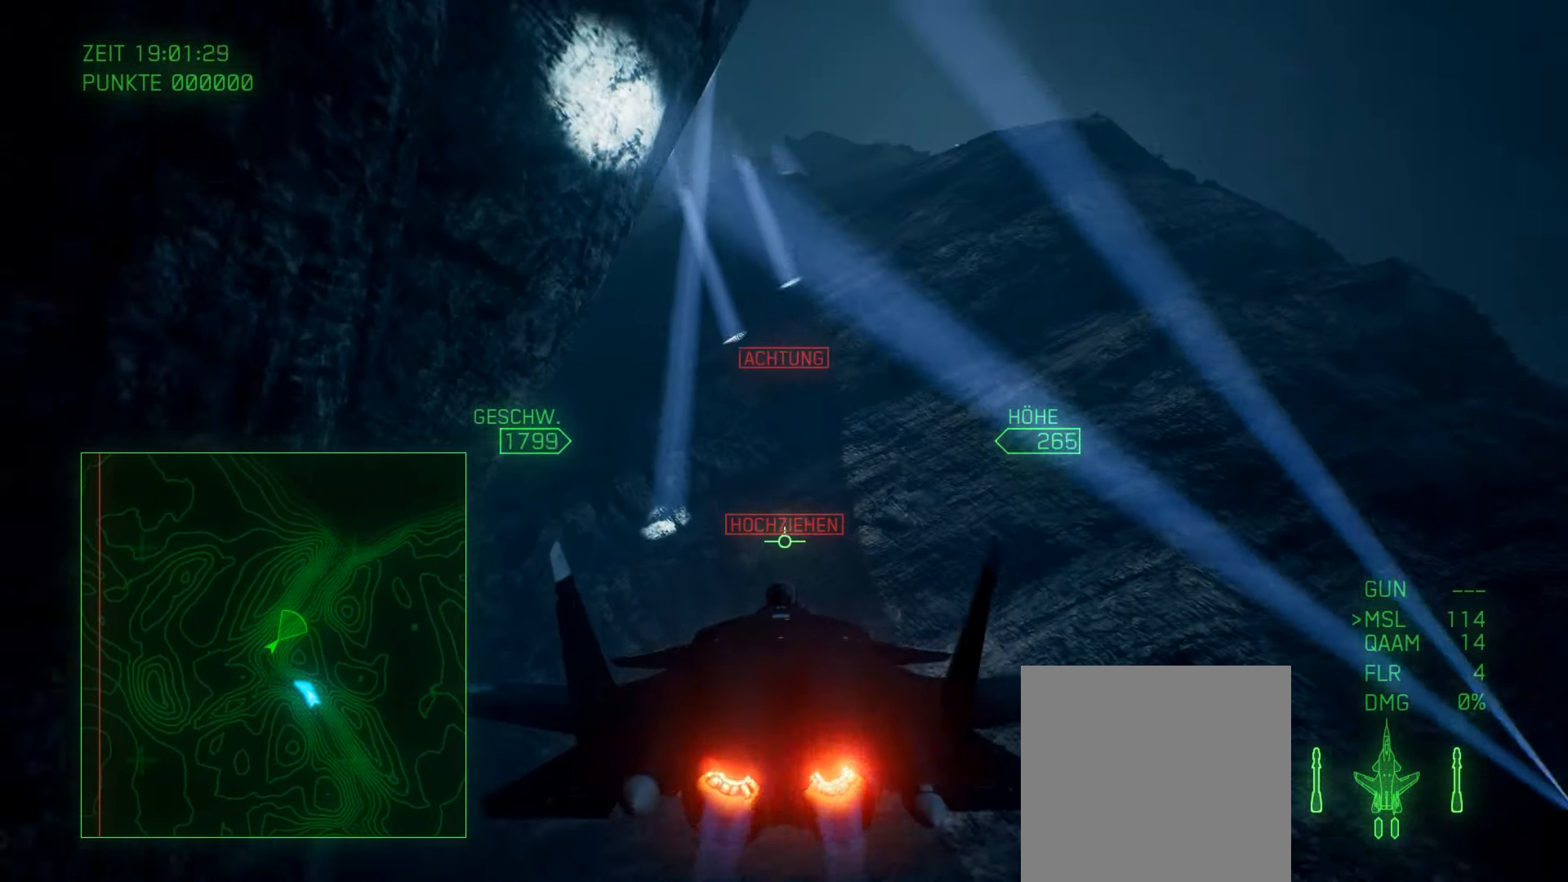
{"buttons": ["L1"], "left_stick": "down-left", "right_stick": "center", "events": [[100, "left_stick", "down-left"], [250, "left_stick", "center"], [316, "left_stick", "left"], [466, "left_stick", "down-left"]]}
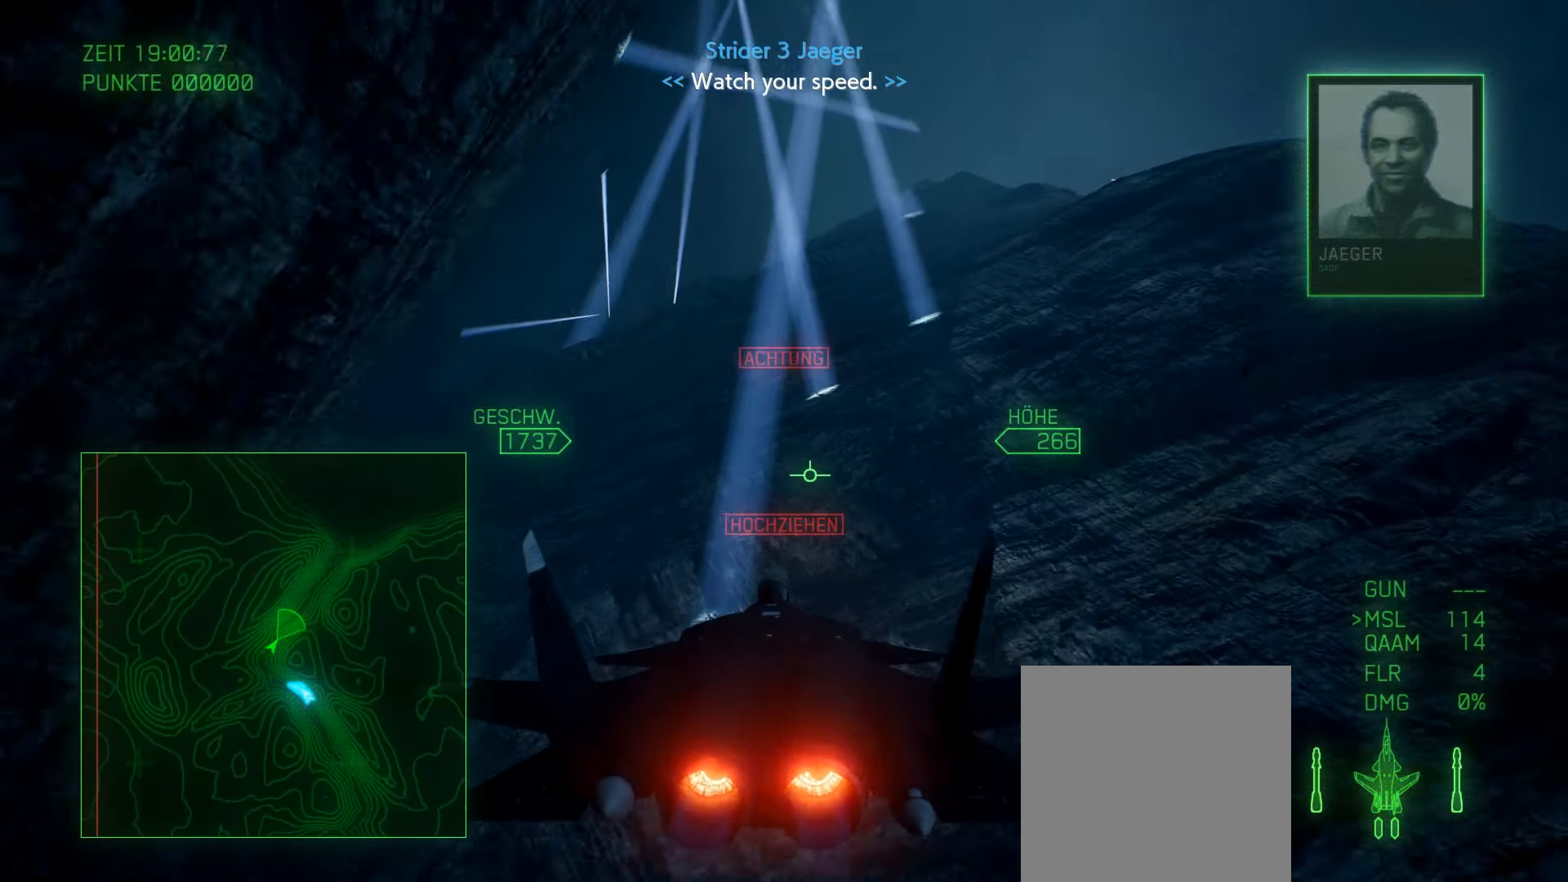
{"buttons": ["L1"], "left_stick": "right", "right_stick": "center", "events": [[66, "L2", "down"], [116, "L2", "up"], [266, "left_stick", "down-right"], [433, "left_stick", "right"]]}
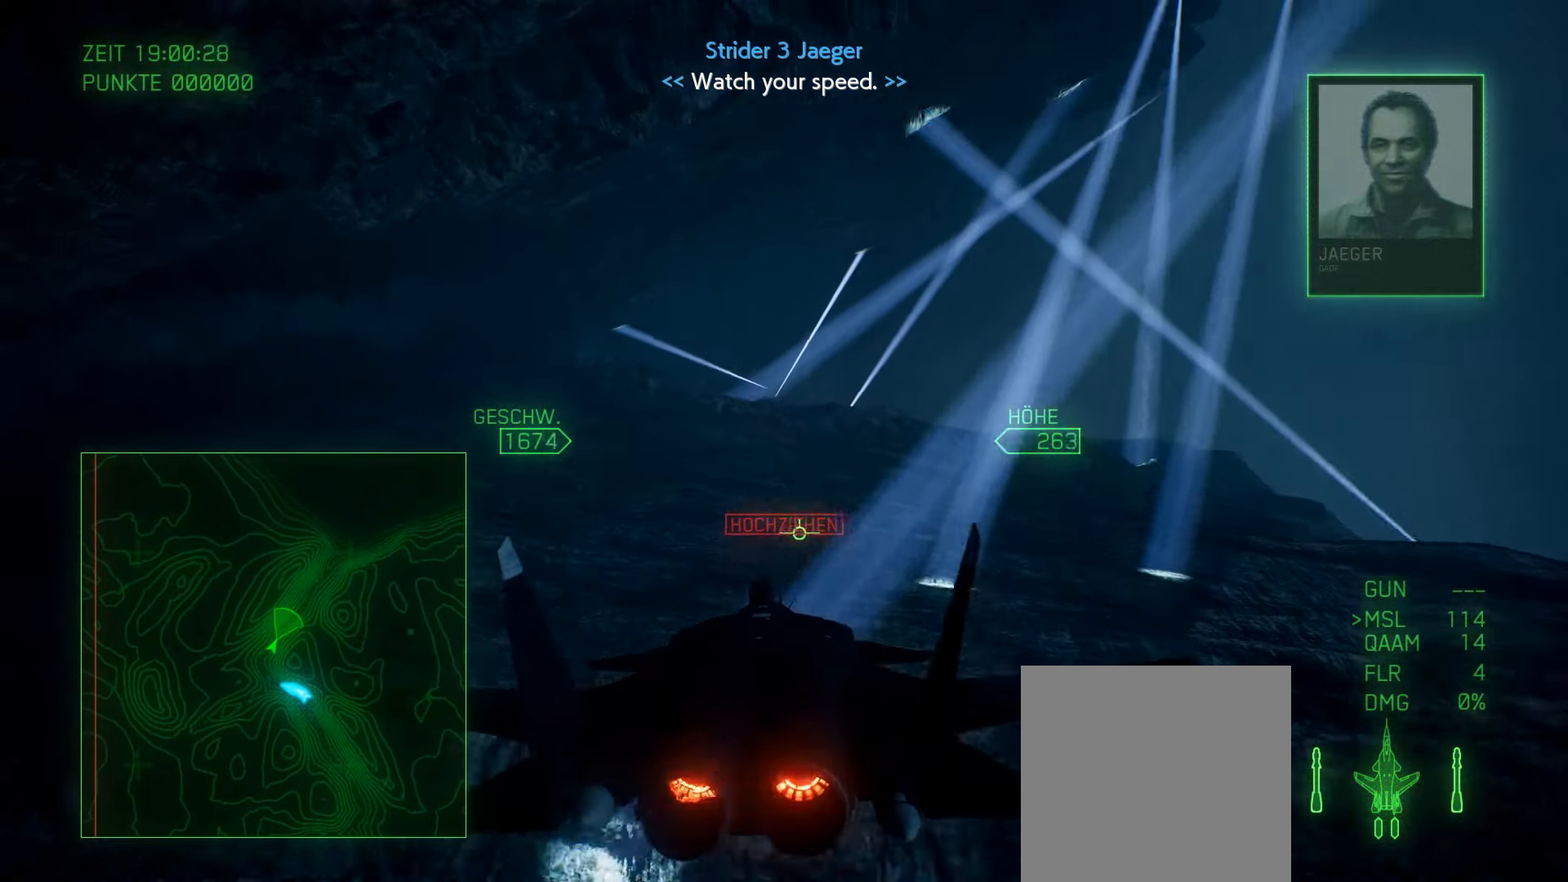
{"buttons": ["R2"], "left_stick": "right", "right_stick": "center", "events": [[50, "R2", "down"], [166, "L1", "up"]]}
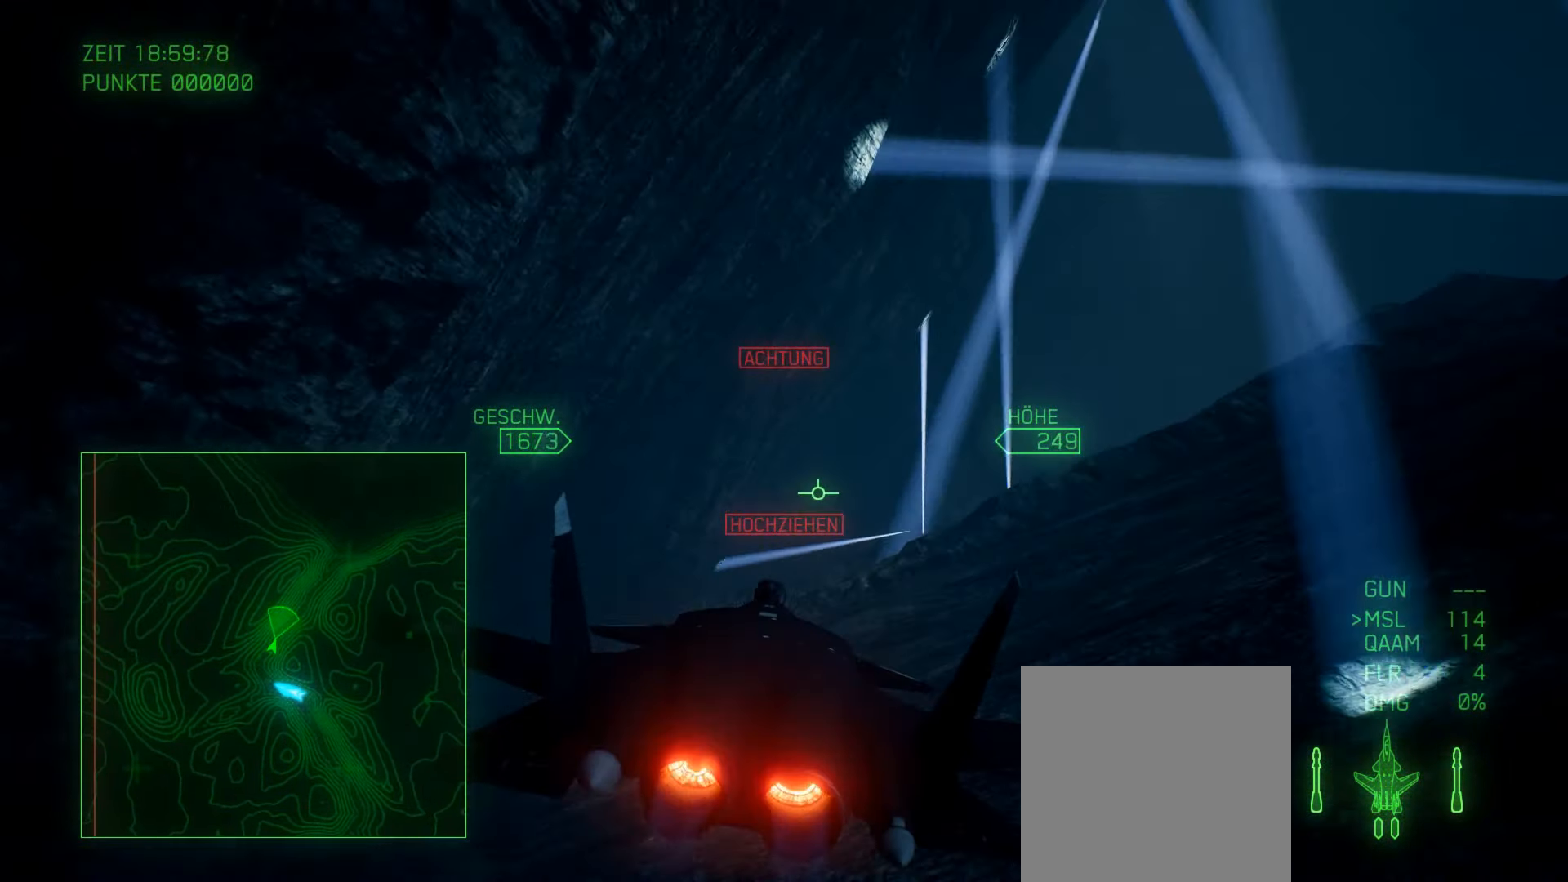
{"buttons": ["R2"], "left_stick": "center", "right_stick": "center", "events": [[116, "left_stick", "down-right"], [400, "left_stick", "down-left"], [483, "left_stick", "center"]]}
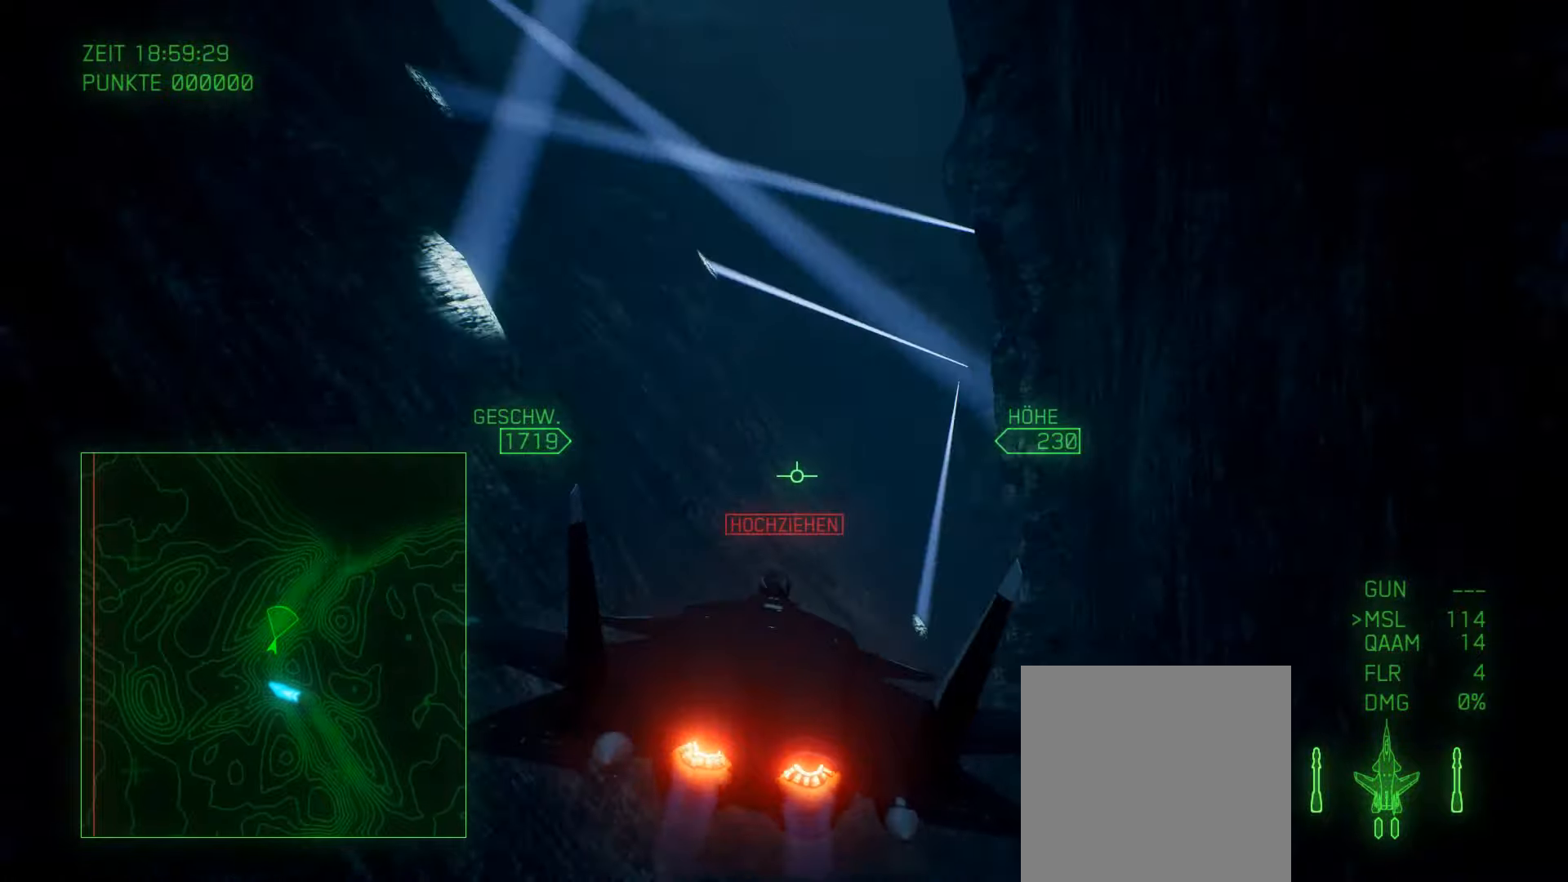
{"buttons": ["R2"], "left_stick": "center", "right_stick": "center", "events": [[183, "left_stick", "up-right"], [317, "left_stick", "center"]]}
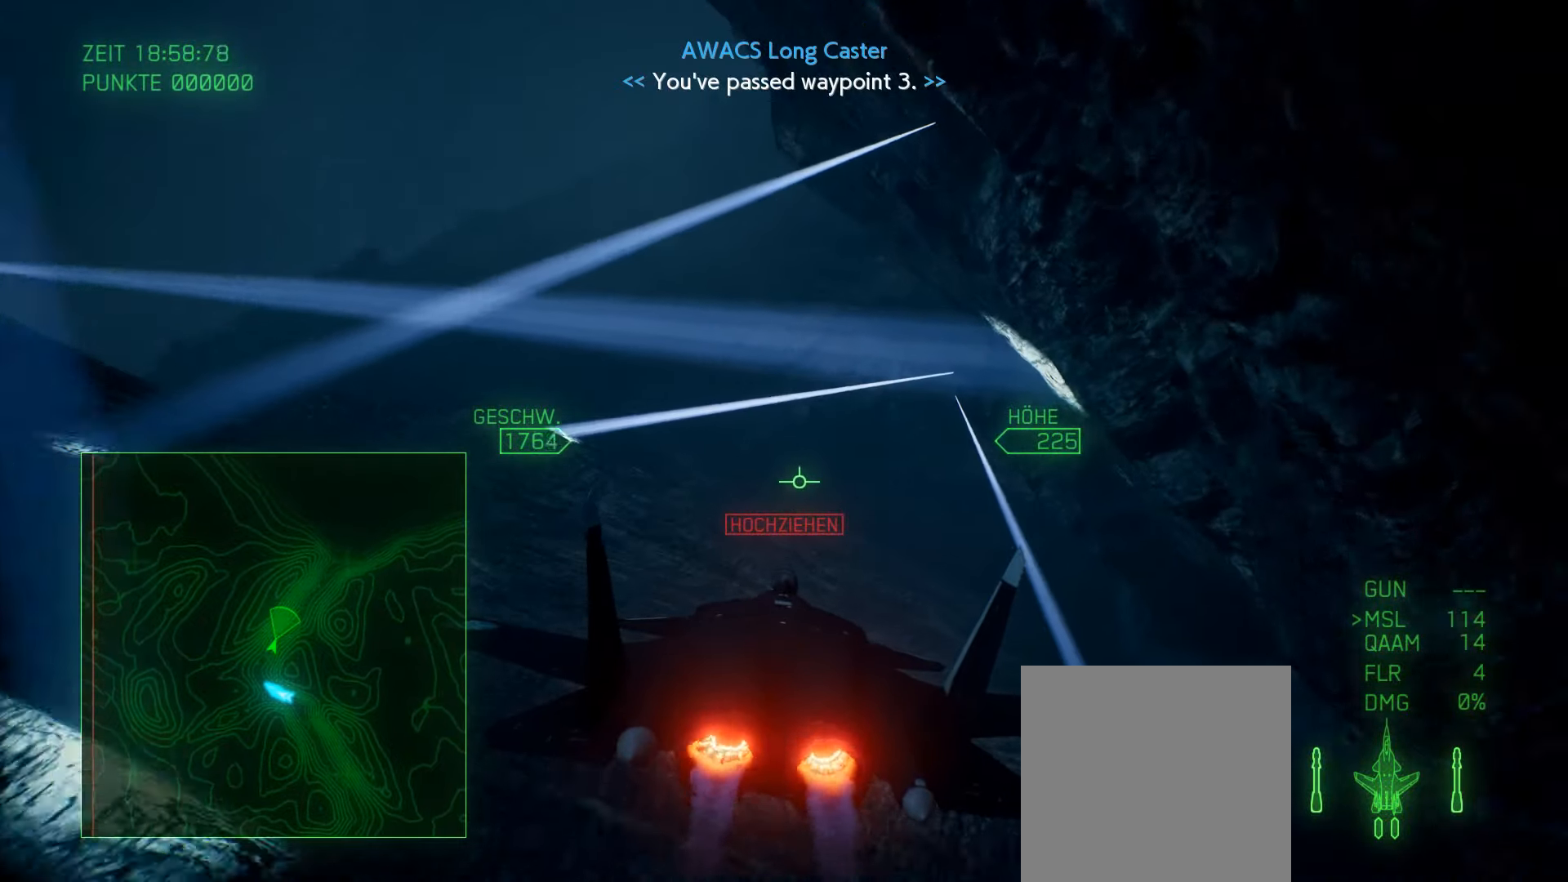
{"buttons": ["R2"], "left_stick": "down", "right_stick": "center", "events": [[83, "left_stick", "down"], [233, "left_stick", "center"], [400, "left_stick", "down"]]}
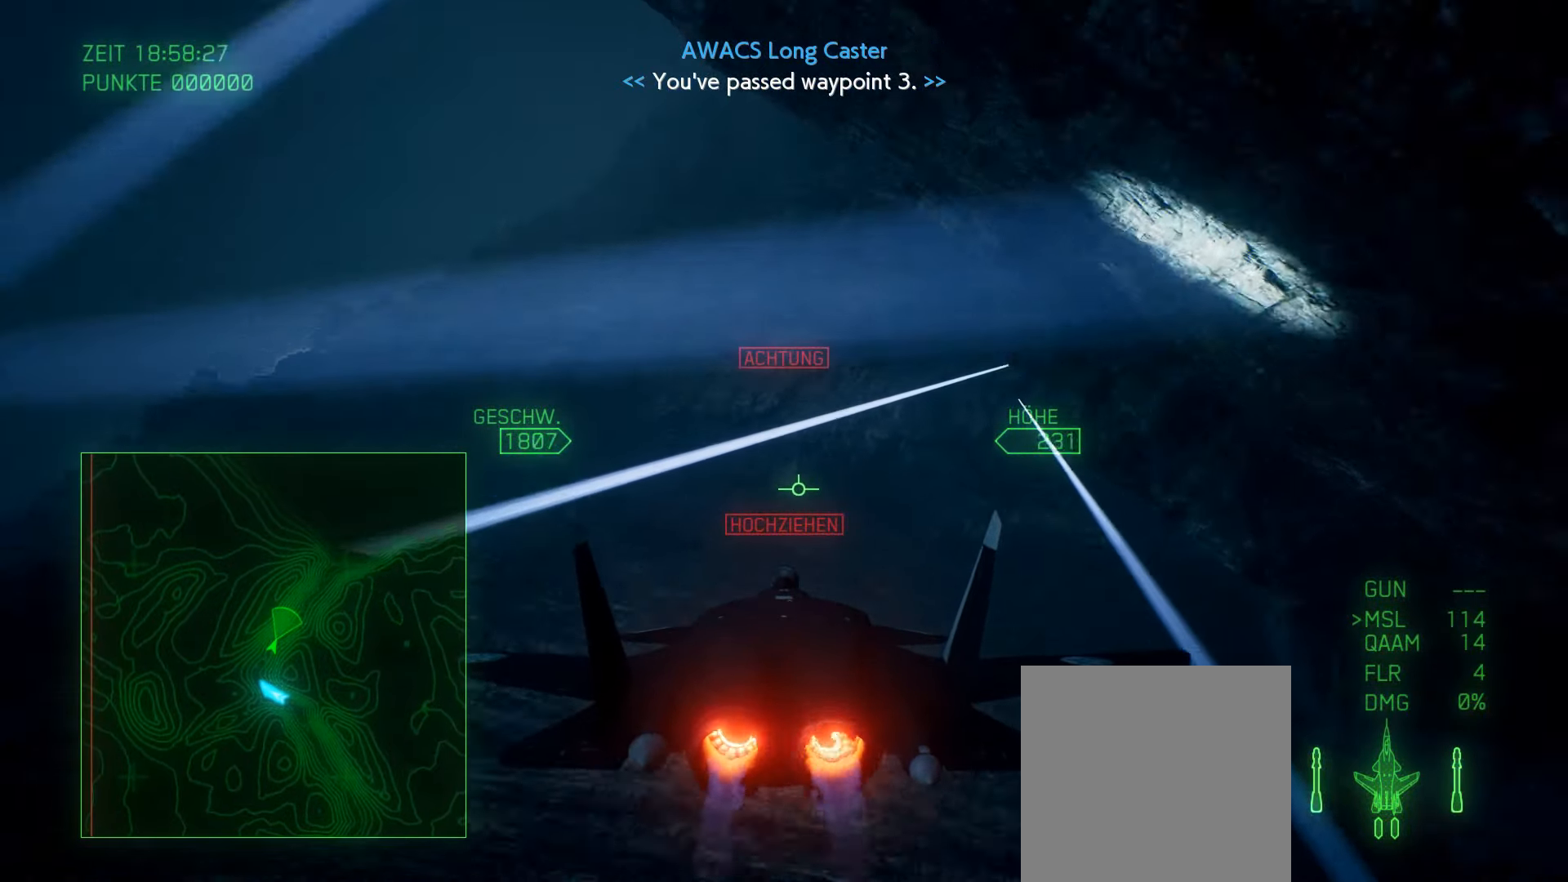
{"buttons": ["R2"], "left_stick": "down-right", "right_stick": "center", "events": [[50, "left_stick", "center"], [100, "left_stick", "down"], [150, "left_stick", "down-right"]]}
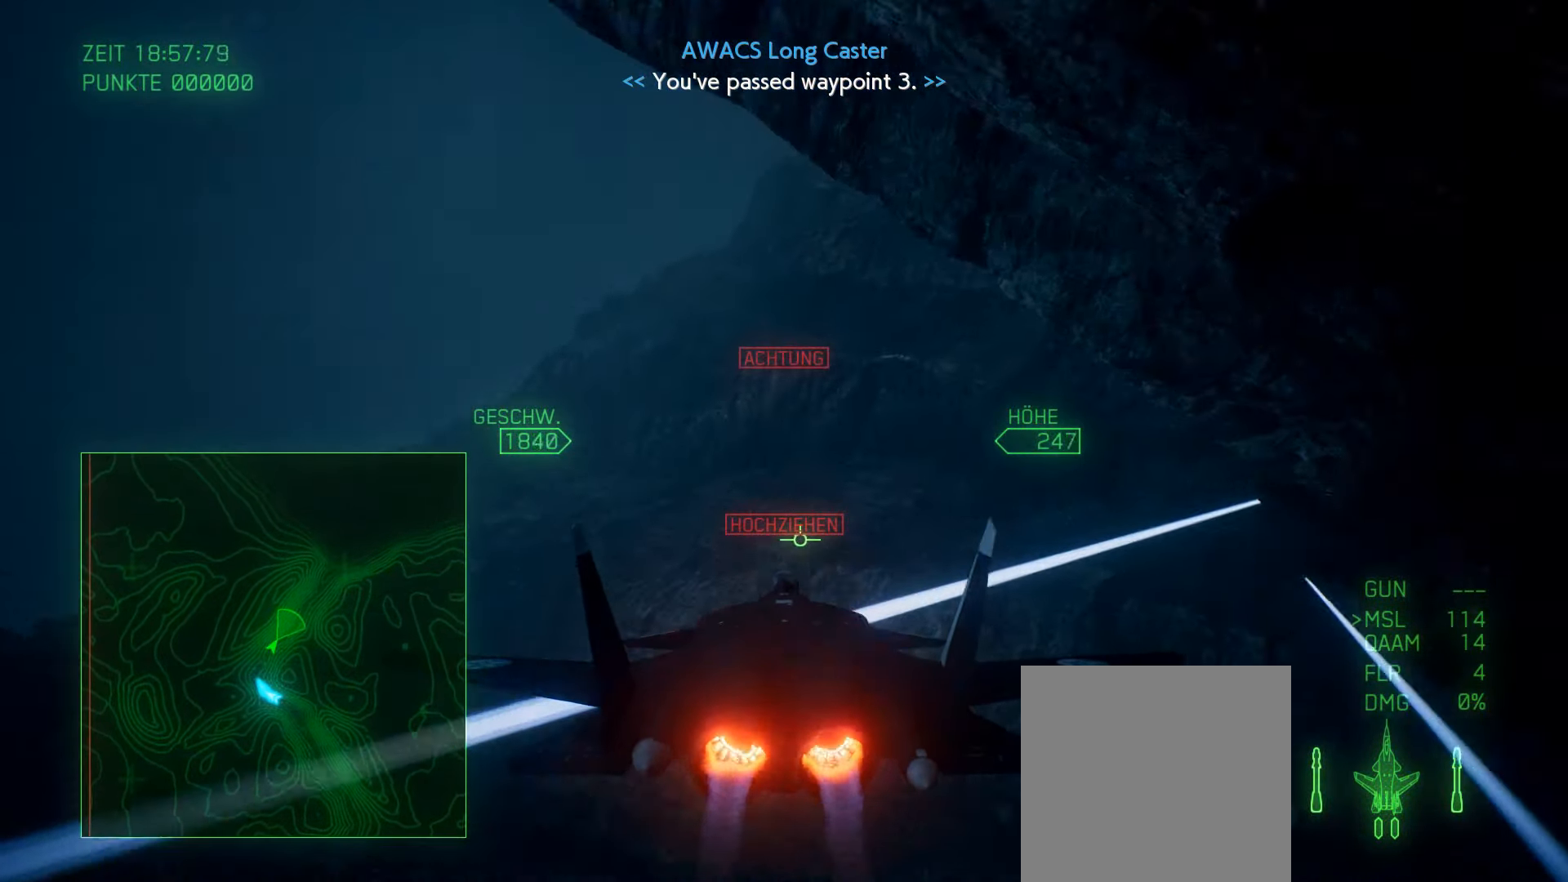
{"buttons": ["R2"], "left_stick": "up-right", "right_stick": "center", "events": [[17, "left_stick", "down"], [133, "left_stick", "center"], [200, "R1", "down"], [200, "left_stick", "down-right"], [433, "R1", "up"], [467, "left_stick", "up-right"]]}
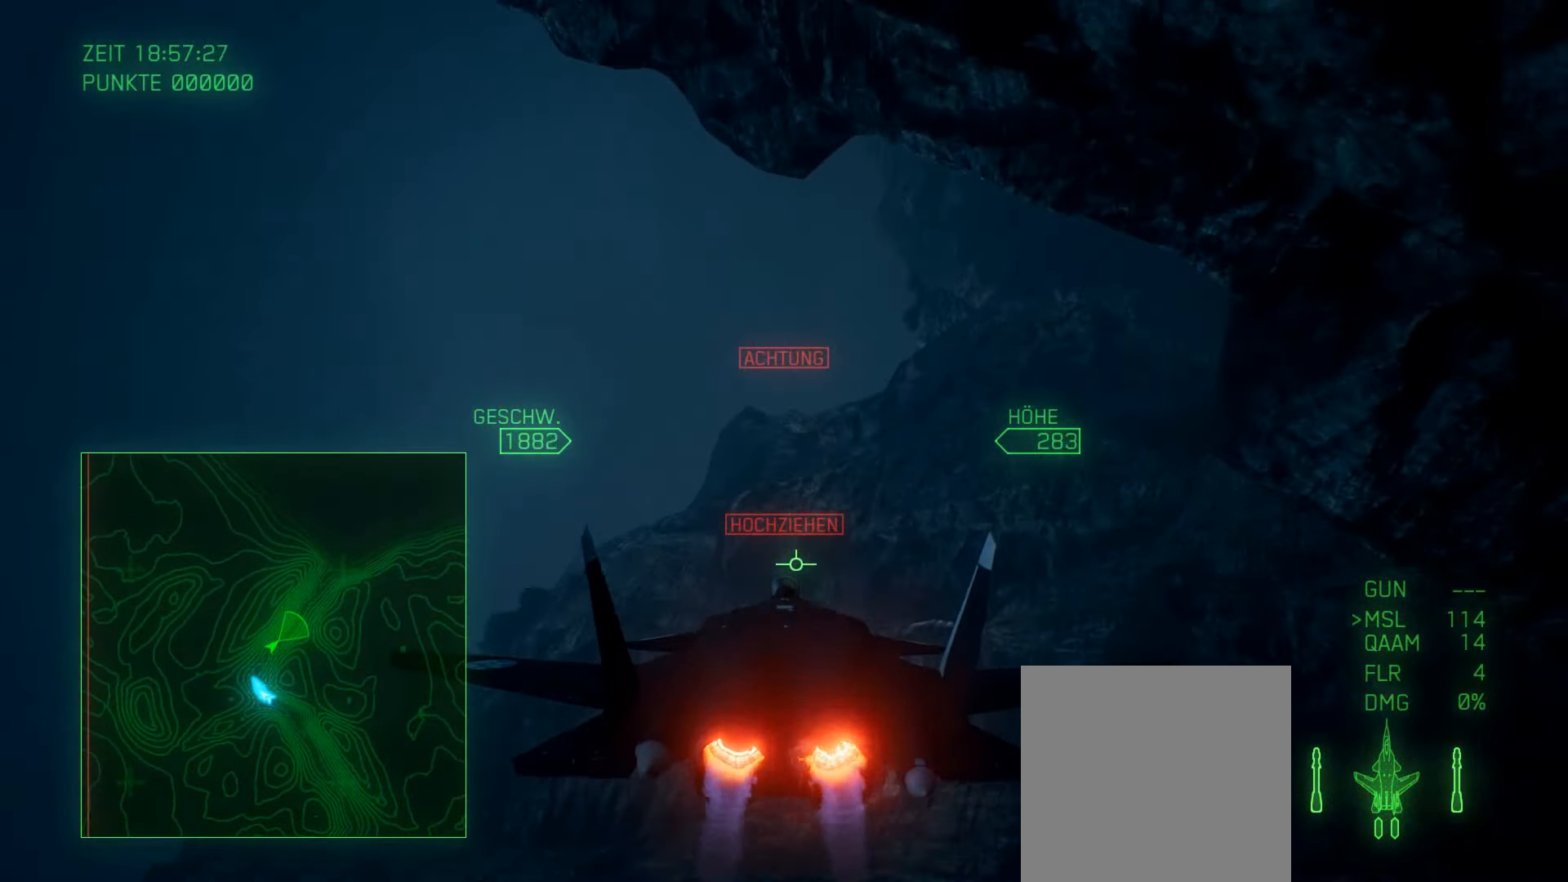
{"buttons": ["R1", "R2"], "left_stick": "left", "right_stick": "center", "events": [[33, "R1", "down"], [150, "left_stick", "center"], [283, "left_stick", "up-left"], [450, "left_stick", "left"]]}
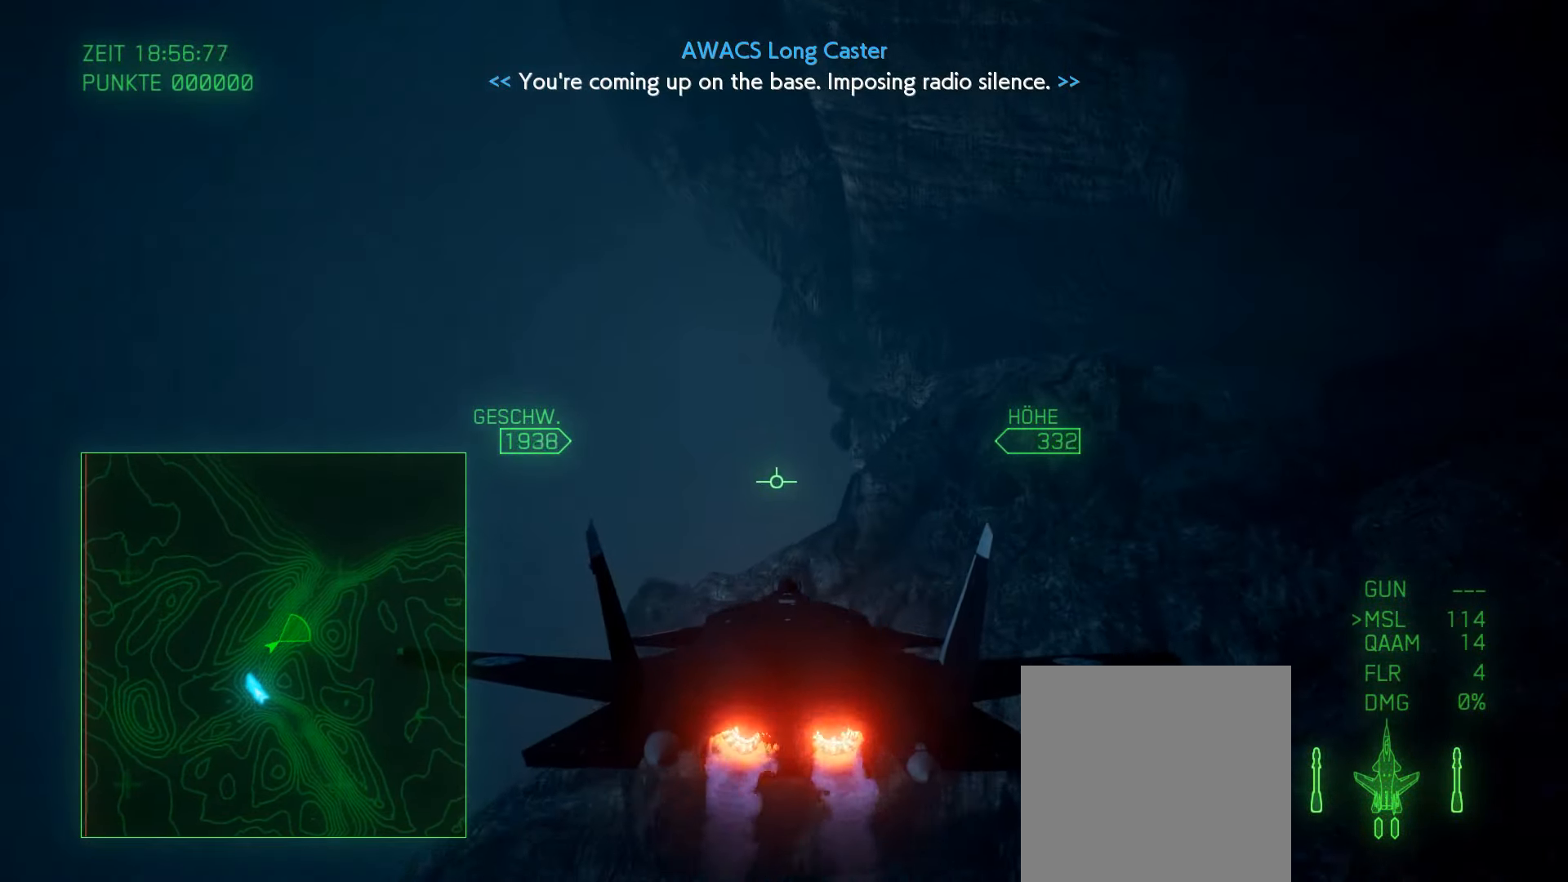
{"buttons": [], "left_stick": "left", "right_stick": "center", "events": [[67, "R1", "up"], [450, "R2", "up"]]}
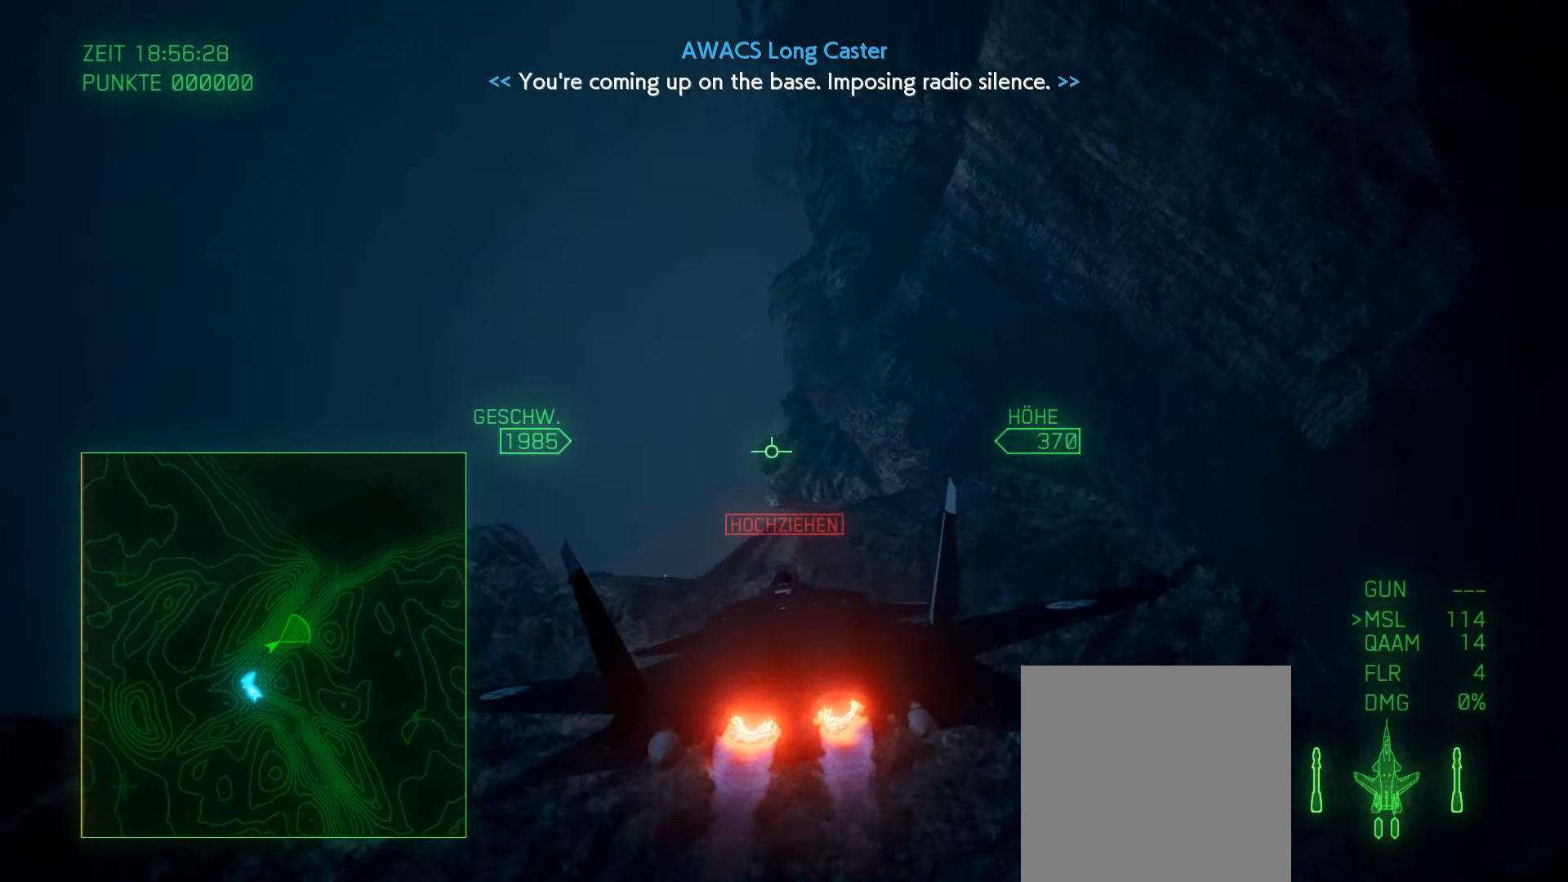
{"buttons": ["R2"], "left_stick": "down-left", "right_stick": "center", "events": [[17, "L1", "down"], [200, "left_stick", "down-left"], [433, "L1", "up"], [433, "R2", "down"]]}
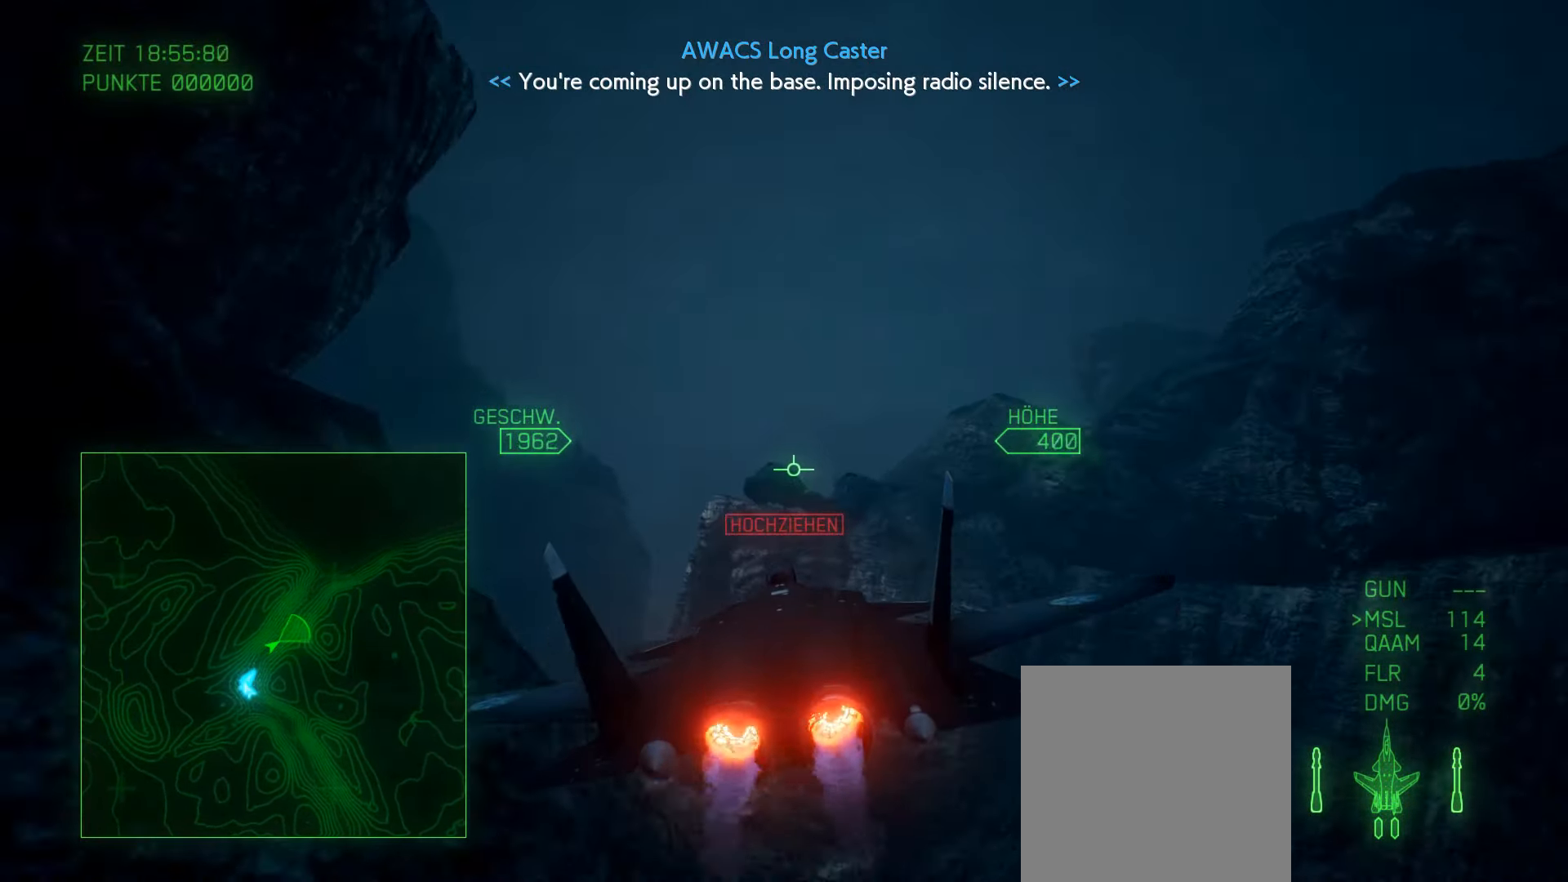
{"buttons": ["L1"], "left_stick": "up-left", "right_stick": "center", "events": [[50, "left_stick", "up"], [200, "left_stick", "left"], [217, "R2", "up"], [250, "L1", "down"], [283, "left_stick", "up-left"]]}
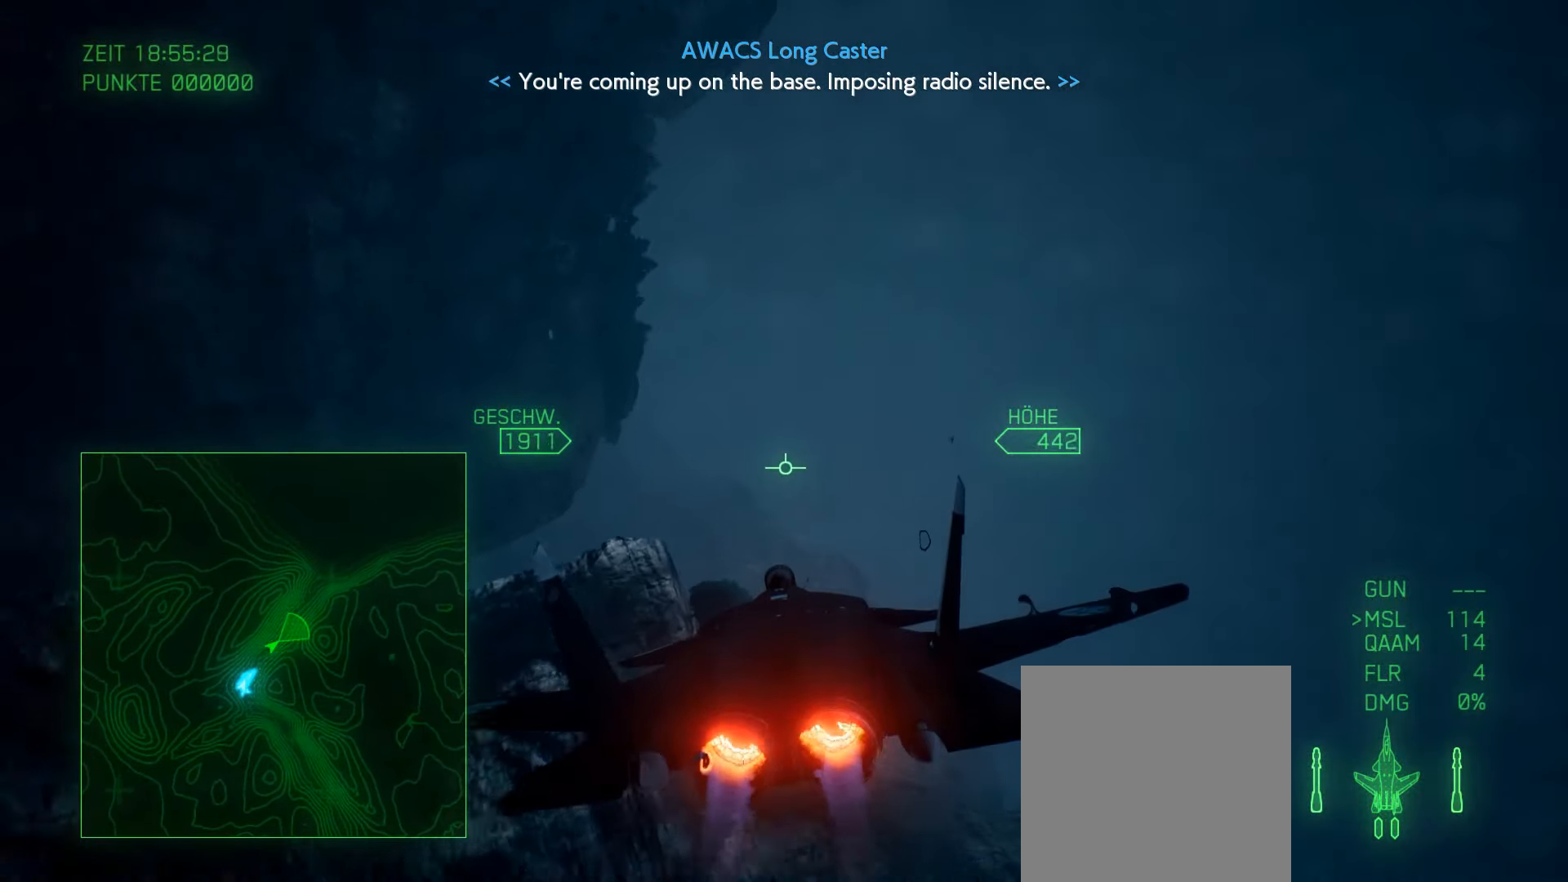
{"buttons": ["L1"], "left_stick": "down", "right_stick": "center", "events": [[67, "left_stick", "center"], [350, "left_stick", "down-right"], [450, "left_stick", "down"]]}
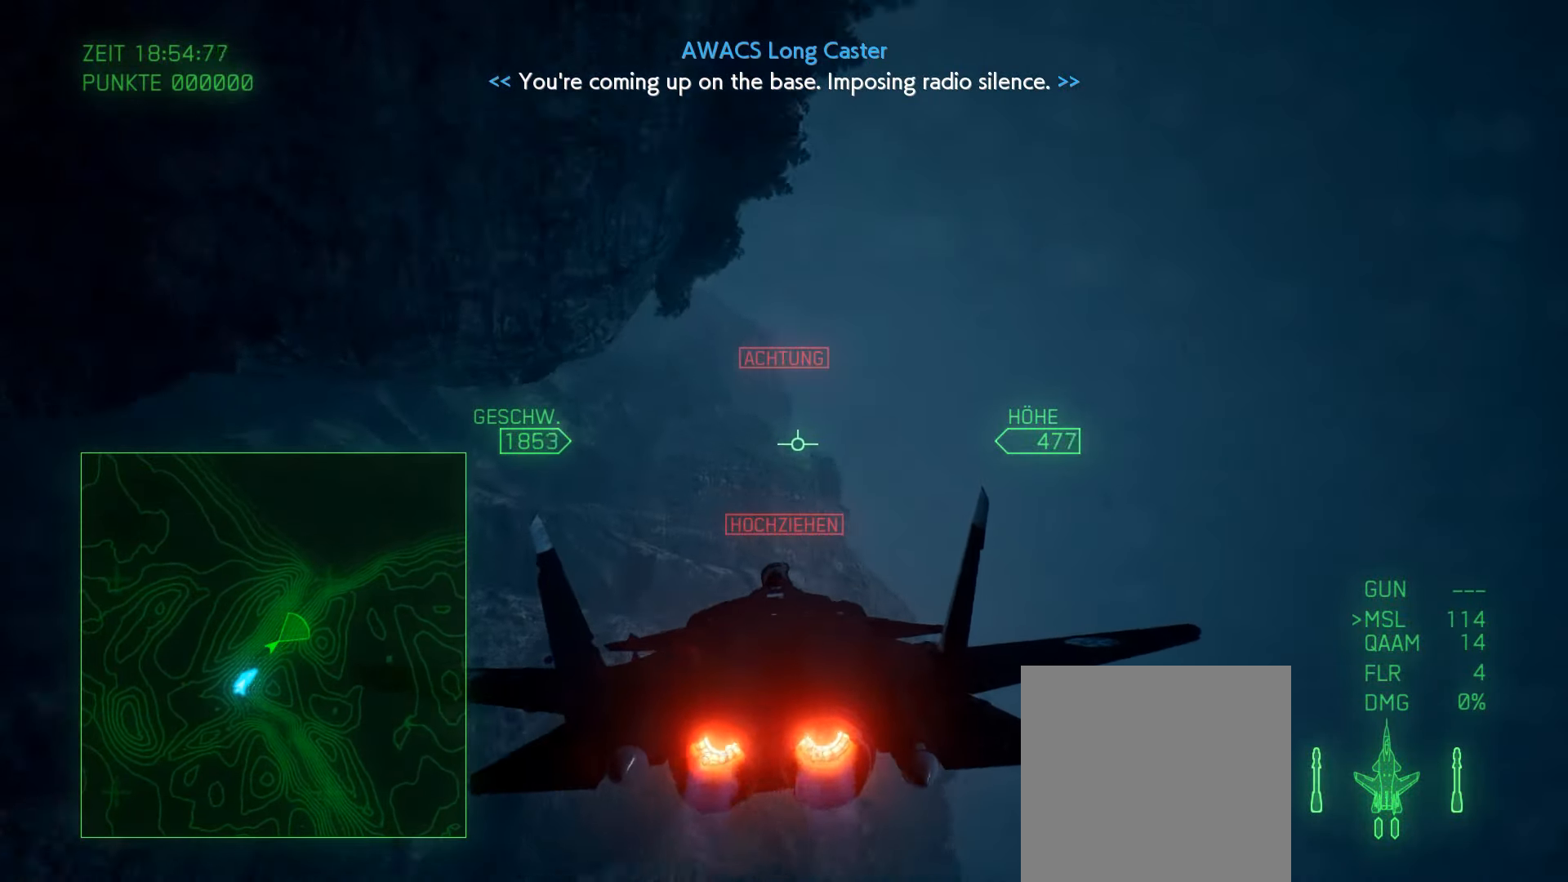
{"buttons": ["L1"], "left_stick": "center", "right_stick": "center", "events": [[183, "left_stick", "center"], [233, "left_stick", "down-right"], [367, "left_stick", "center"]]}
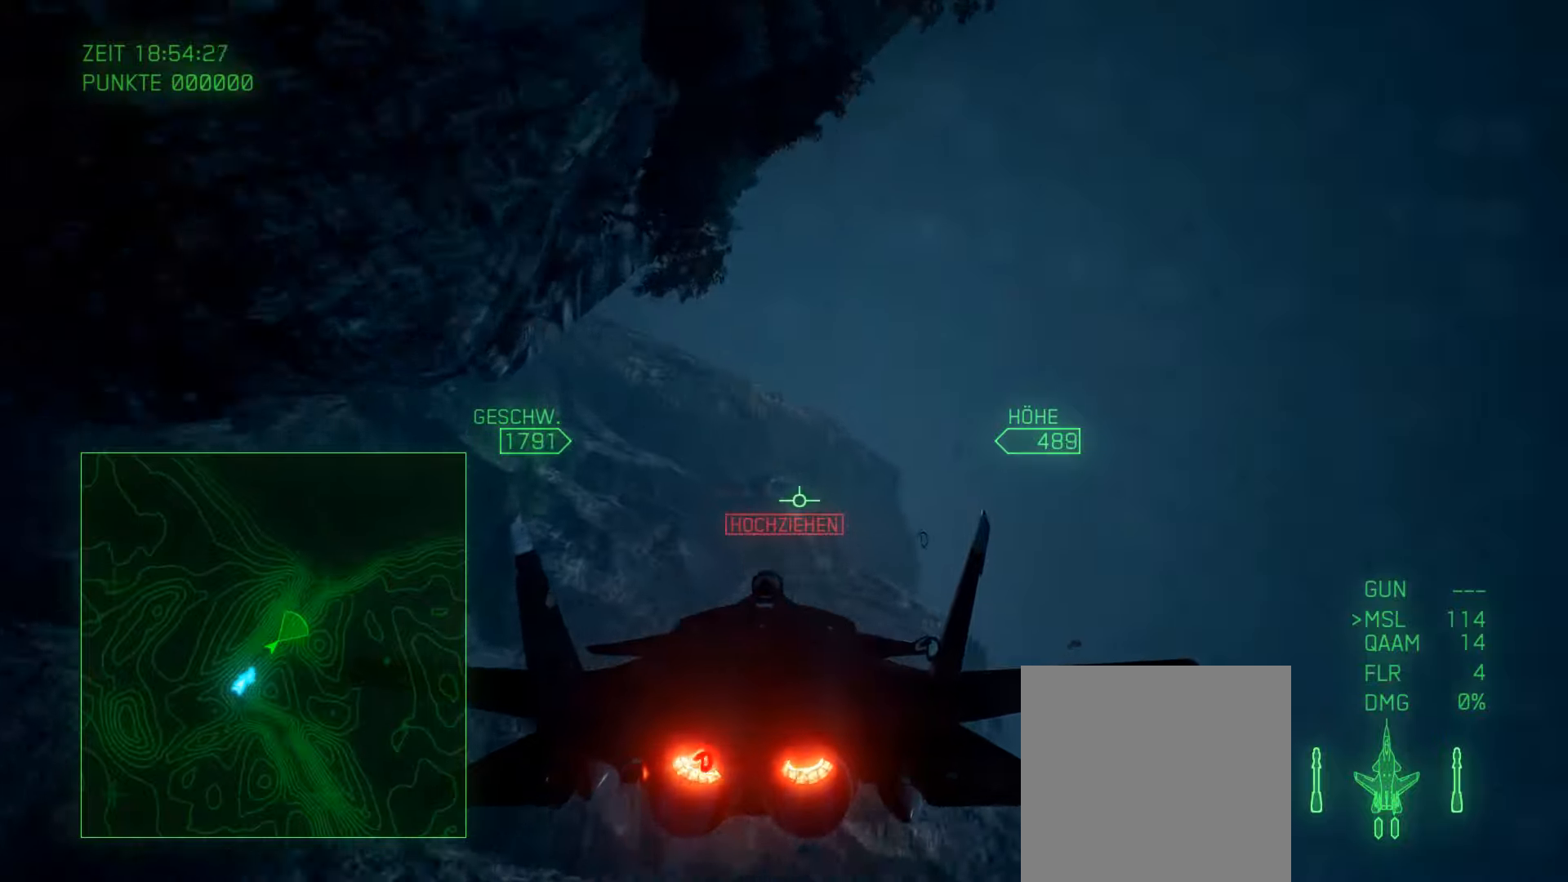
{"buttons": [], "left_stick": "up-right", "right_stick": "center", "events": [[67, "left_stick", "down-right"], [317, "L1", "up"], [500, "left_stick", "up-right"]]}
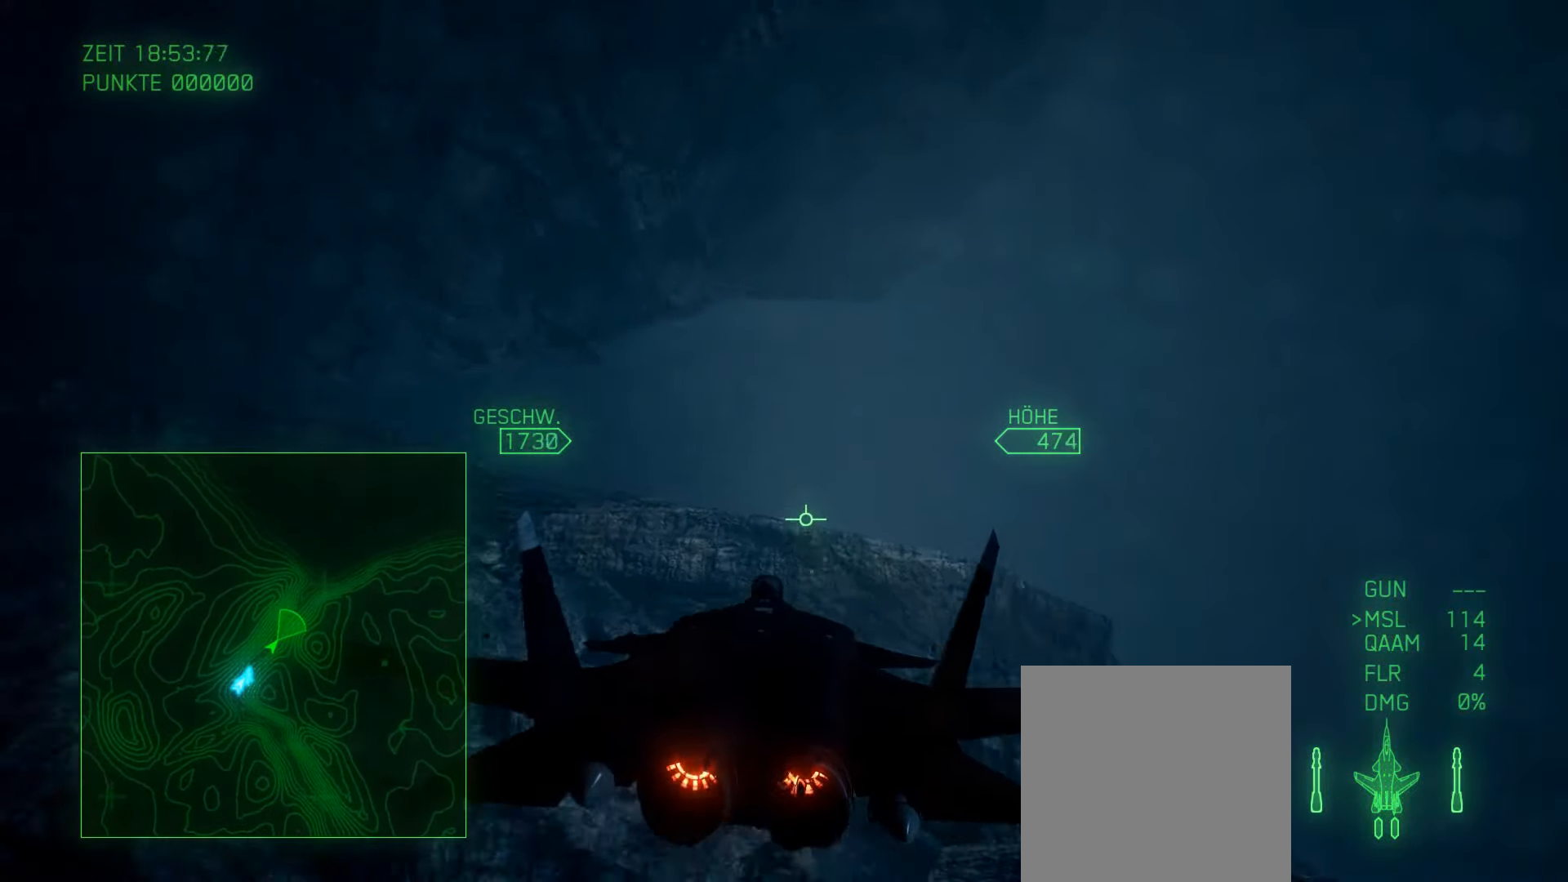
{"buttons": ["R1"], "left_stick": "center", "right_stick": "center", "events": [[184, "R1", "down"], [217, "left_stick", "center"], [284, "left_stick", "up"], [484, "left_stick", "center"]]}
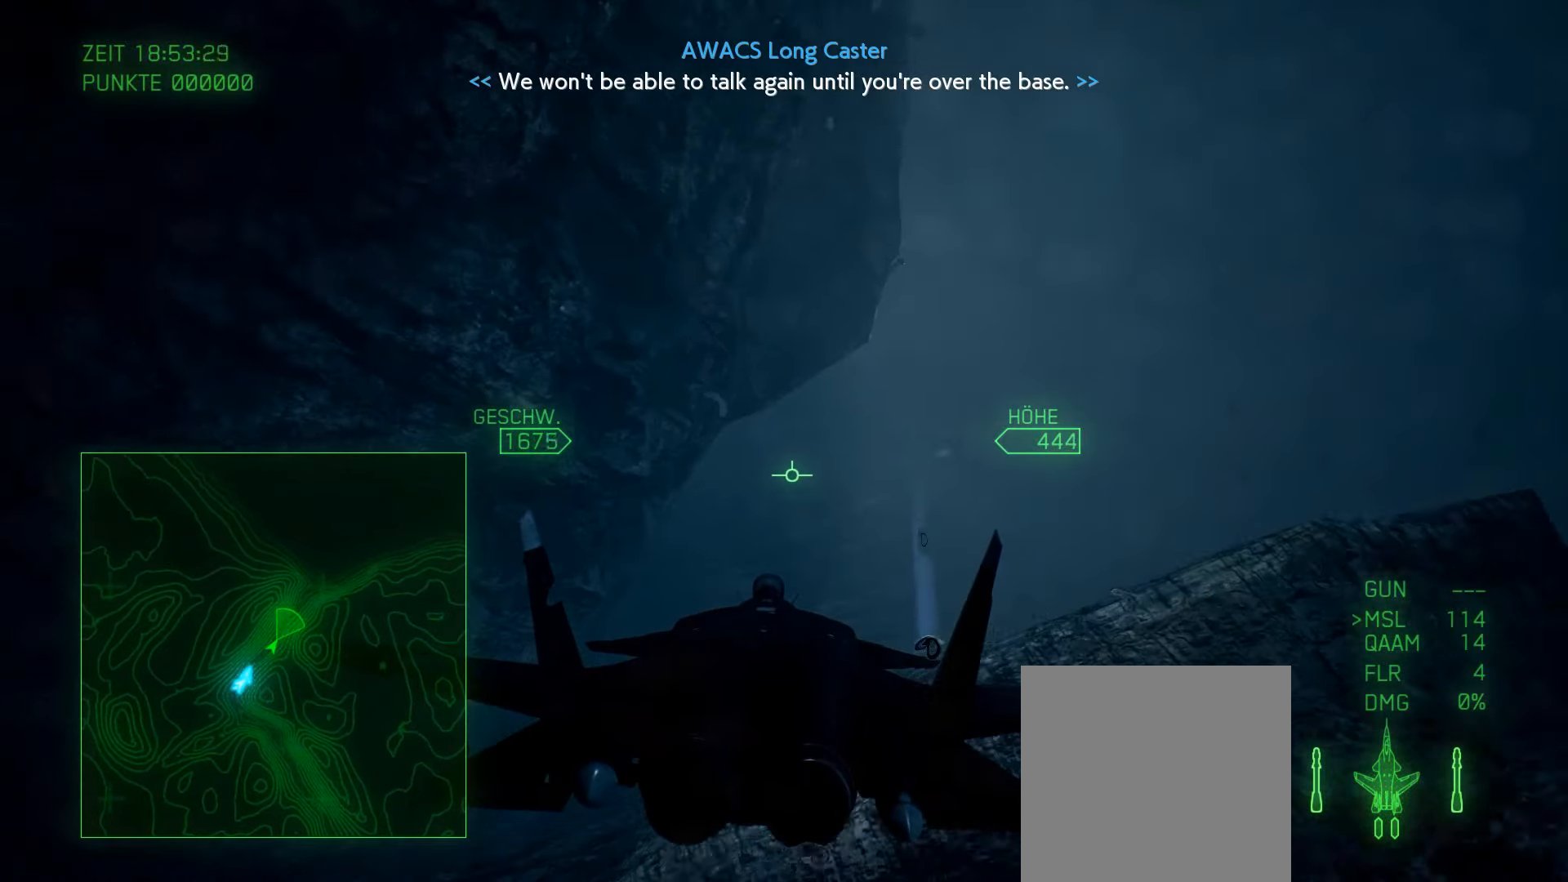
{"buttons": ["R2"], "left_stick": "center", "right_stick": "center", "events": [[100, "R1", "up"], [284, "left_stick", "down"], [334, "R2", "down"], [384, "left_stick", "center"]]}